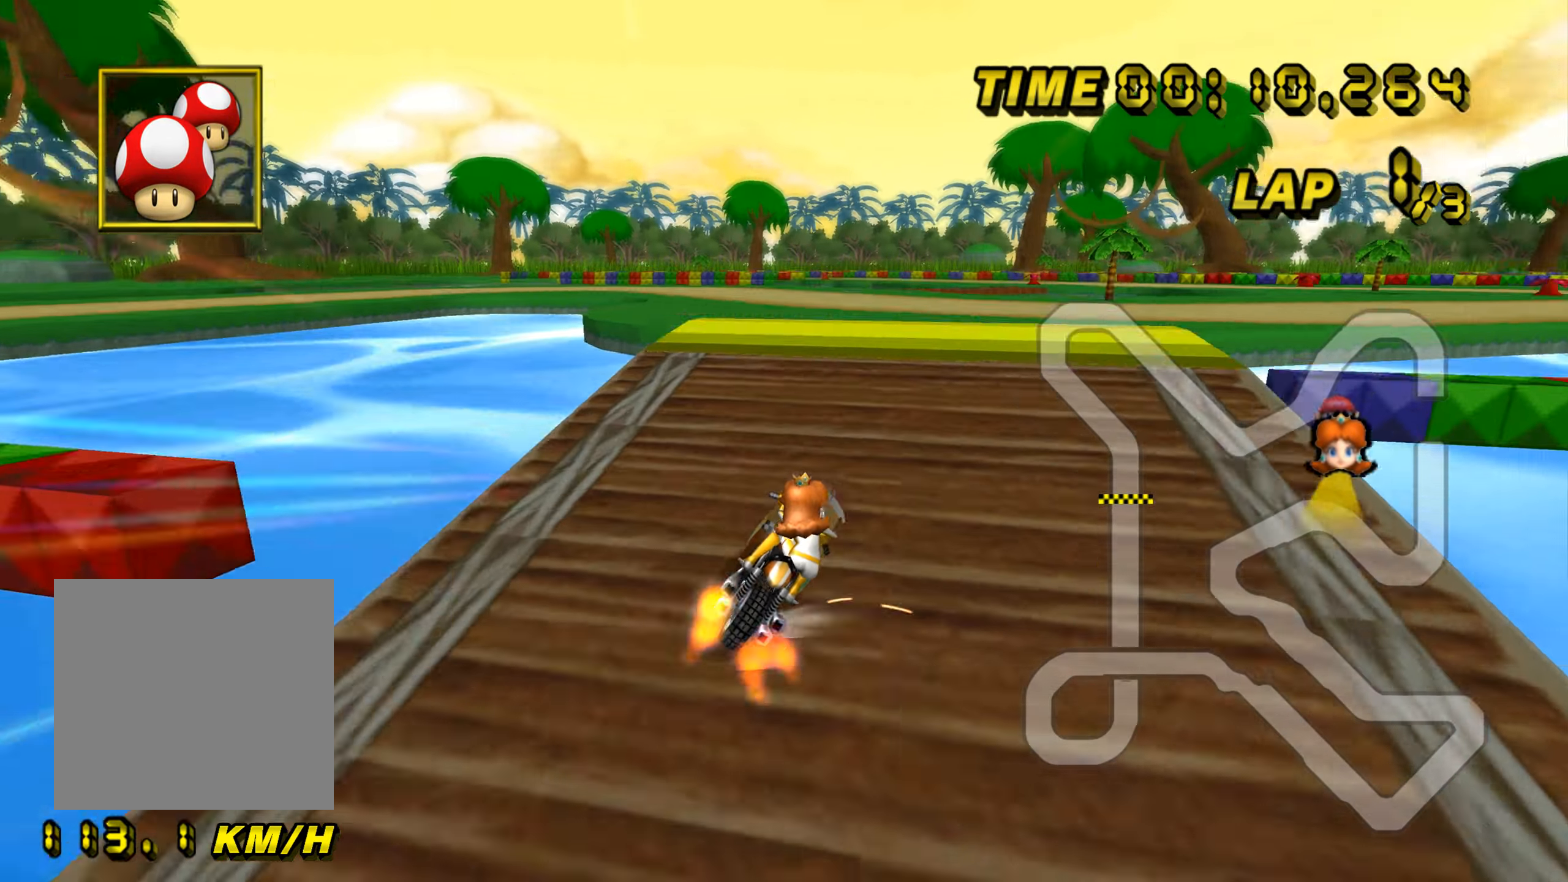
Gameplay with a controller (Nintendo layout); each line is a JSON object with the inputs held at the frame after it. "events" lists button and stick changes between this image and that frame as [ms after this image, input, new state], when the widget could be followed in between. Not read: L1 L3 R1 R3.
{"buttons": ["A"], "left_stick": "down", "events": [[100, "B", "up"], [183, "left_stick", "down"]]}
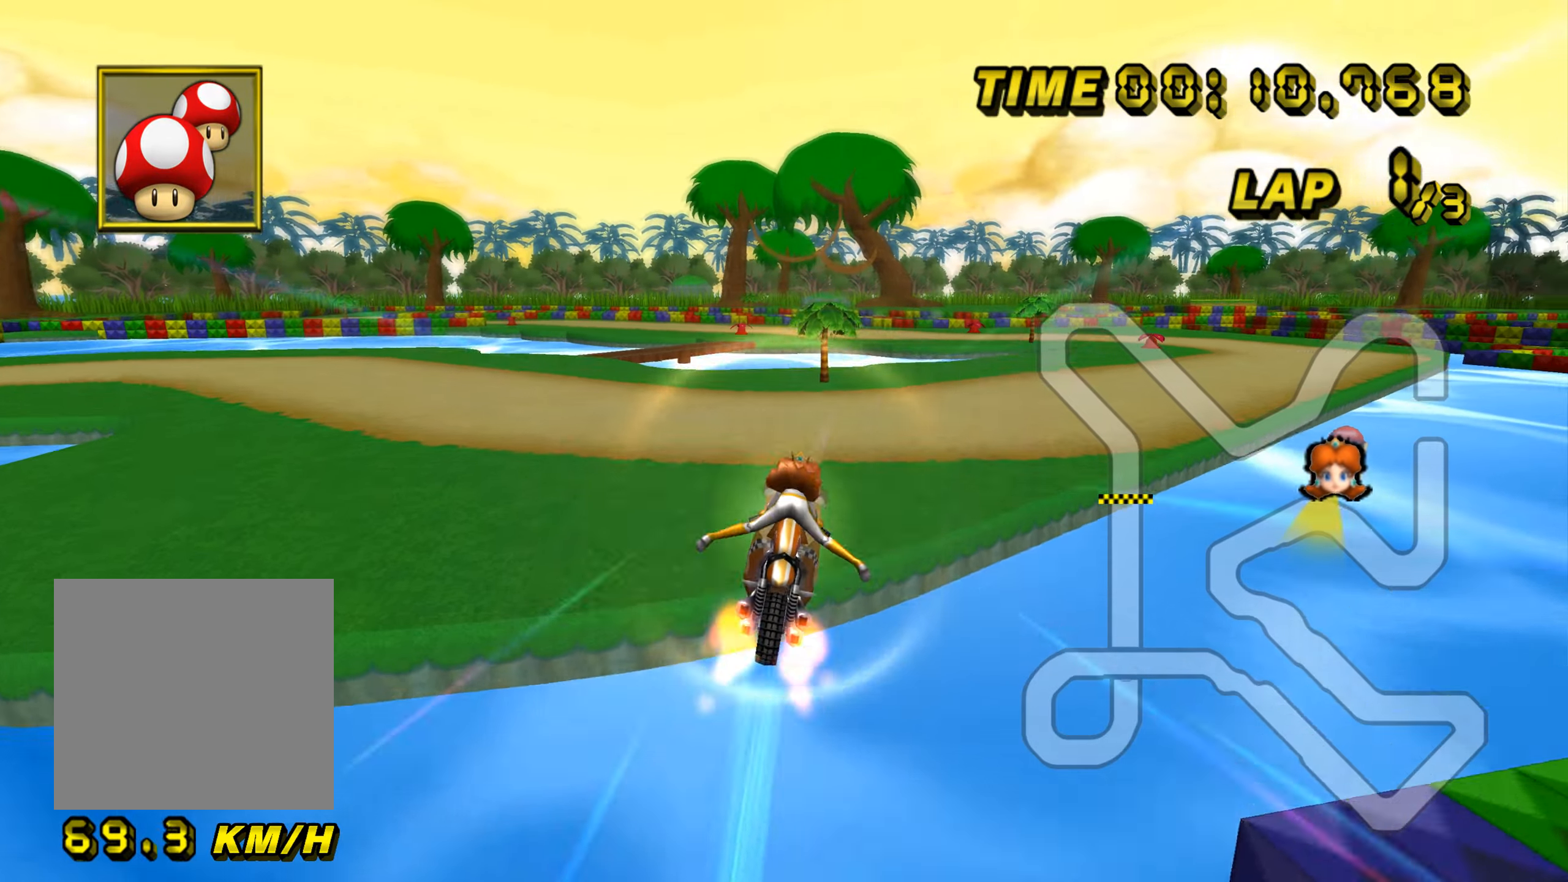
{"buttons": ["A"], "left_stick": "right", "events": [[434, "left_stick", "right"]]}
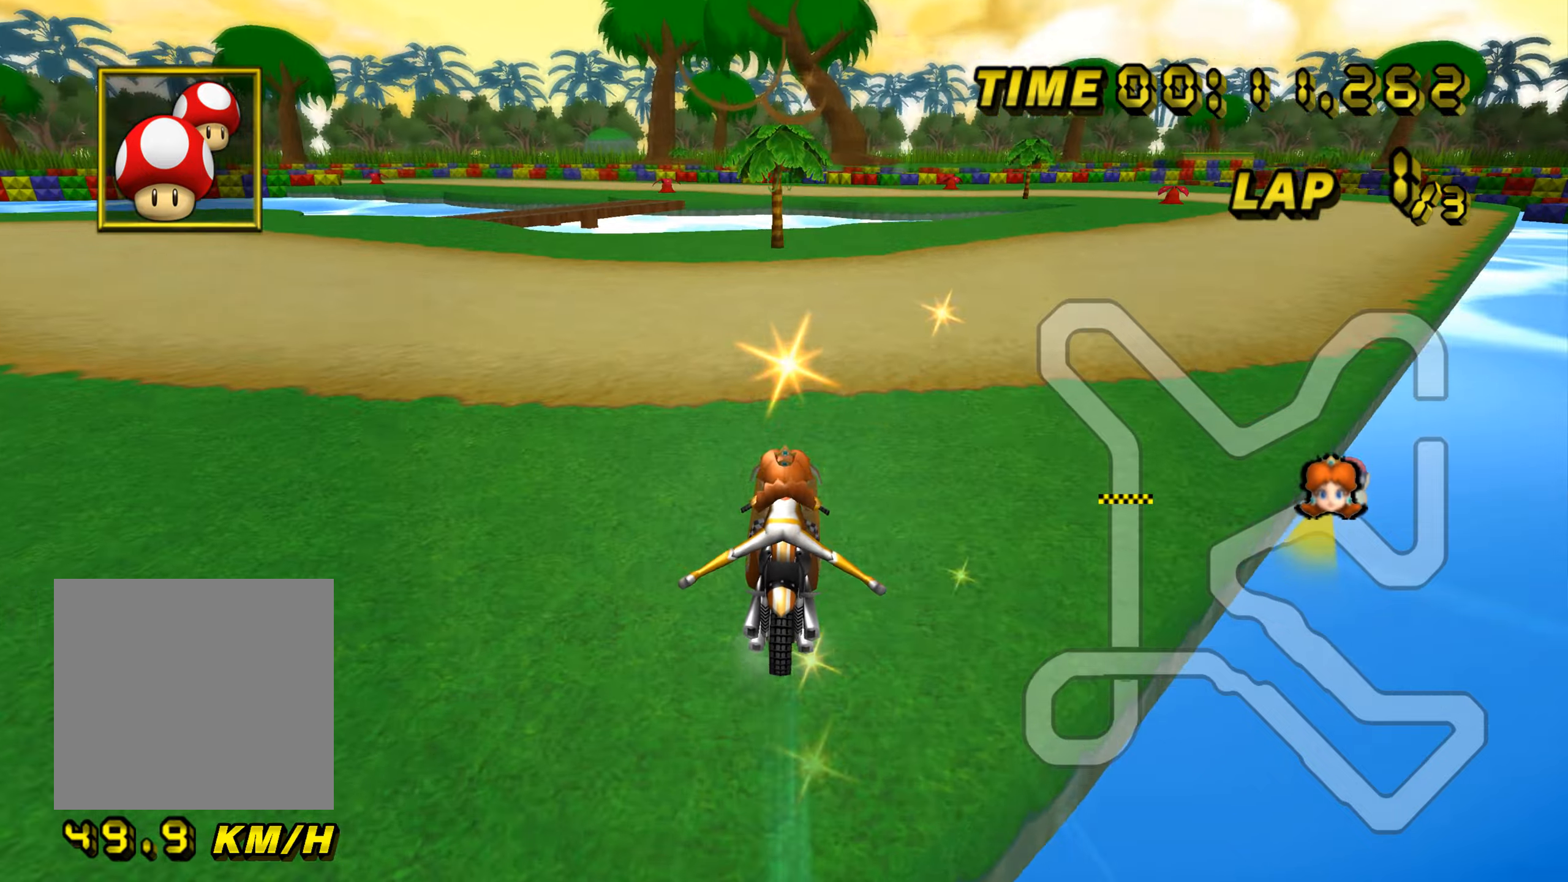
{"buttons": ["A"], "left_stick": "right", "events": []}
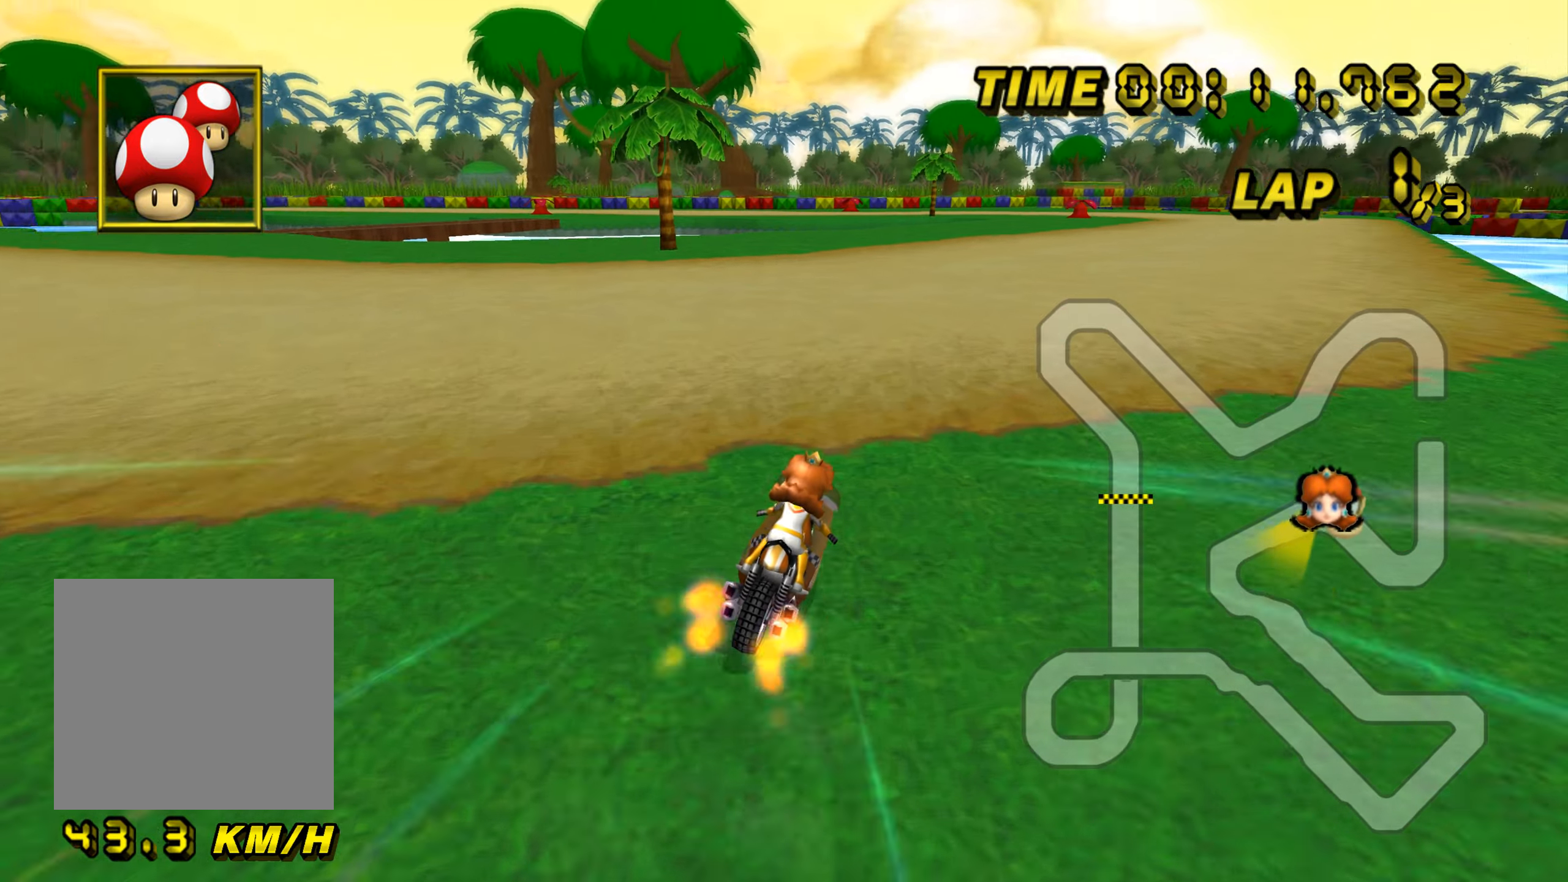
{"buttons": ["A"], "left_stick": "center", "events": [[284, "left_stick", "up-left"], [451, "left_stick", "center"]]}
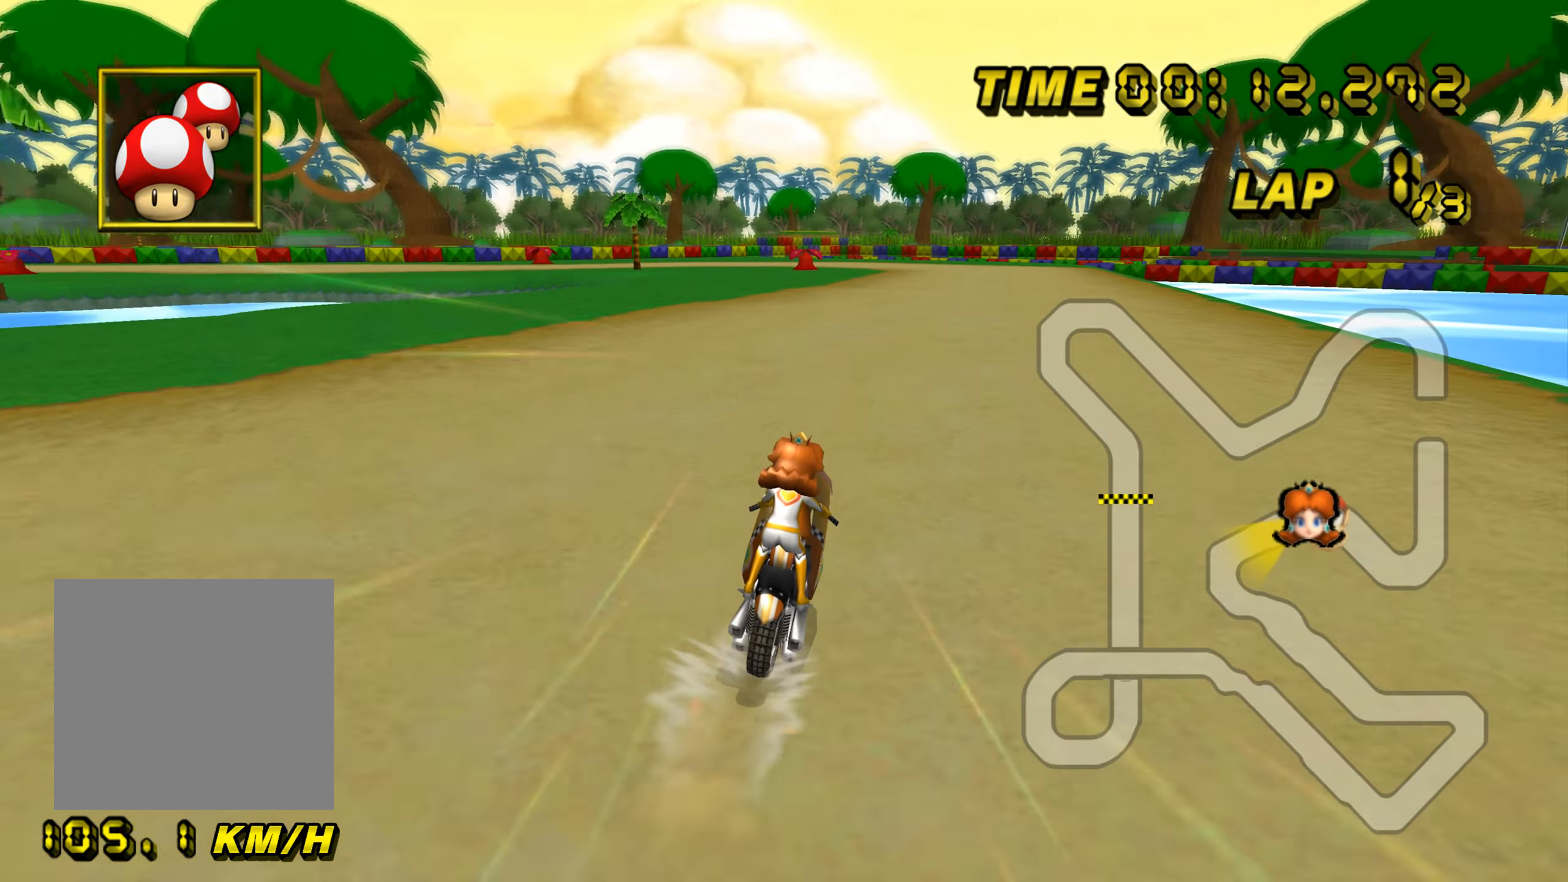
{"buttons": ["A"], "left_stick": "up", "events": [[500, "left_stick", "up"]]}
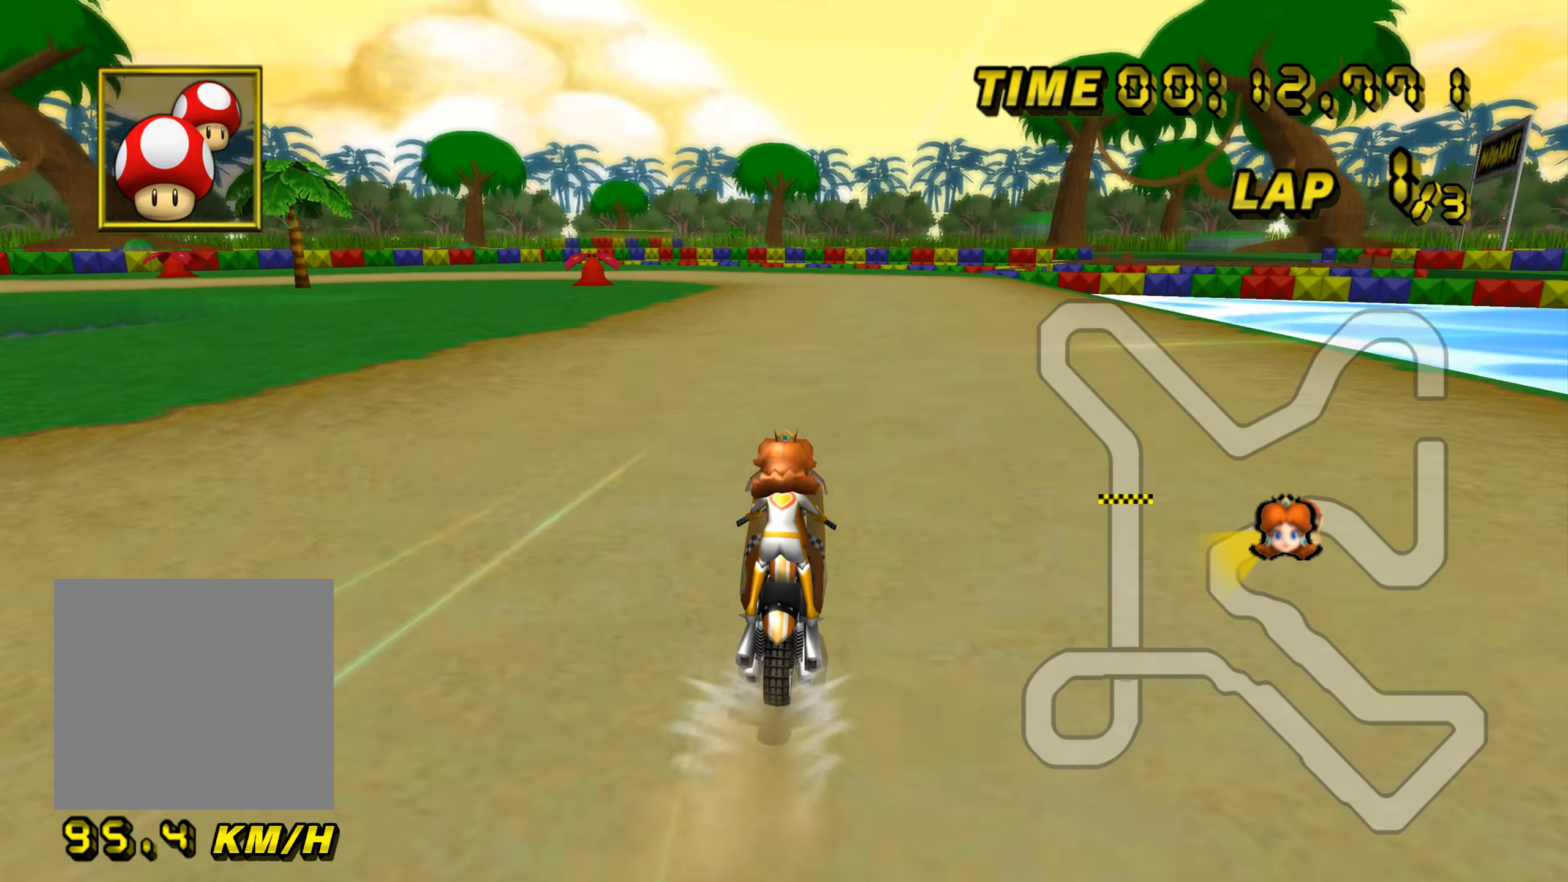
{"buttons": ["A", "B"], "left_stick": "center", "events": [[251, "left_stick", "center"], [468, "B", "down"]]}
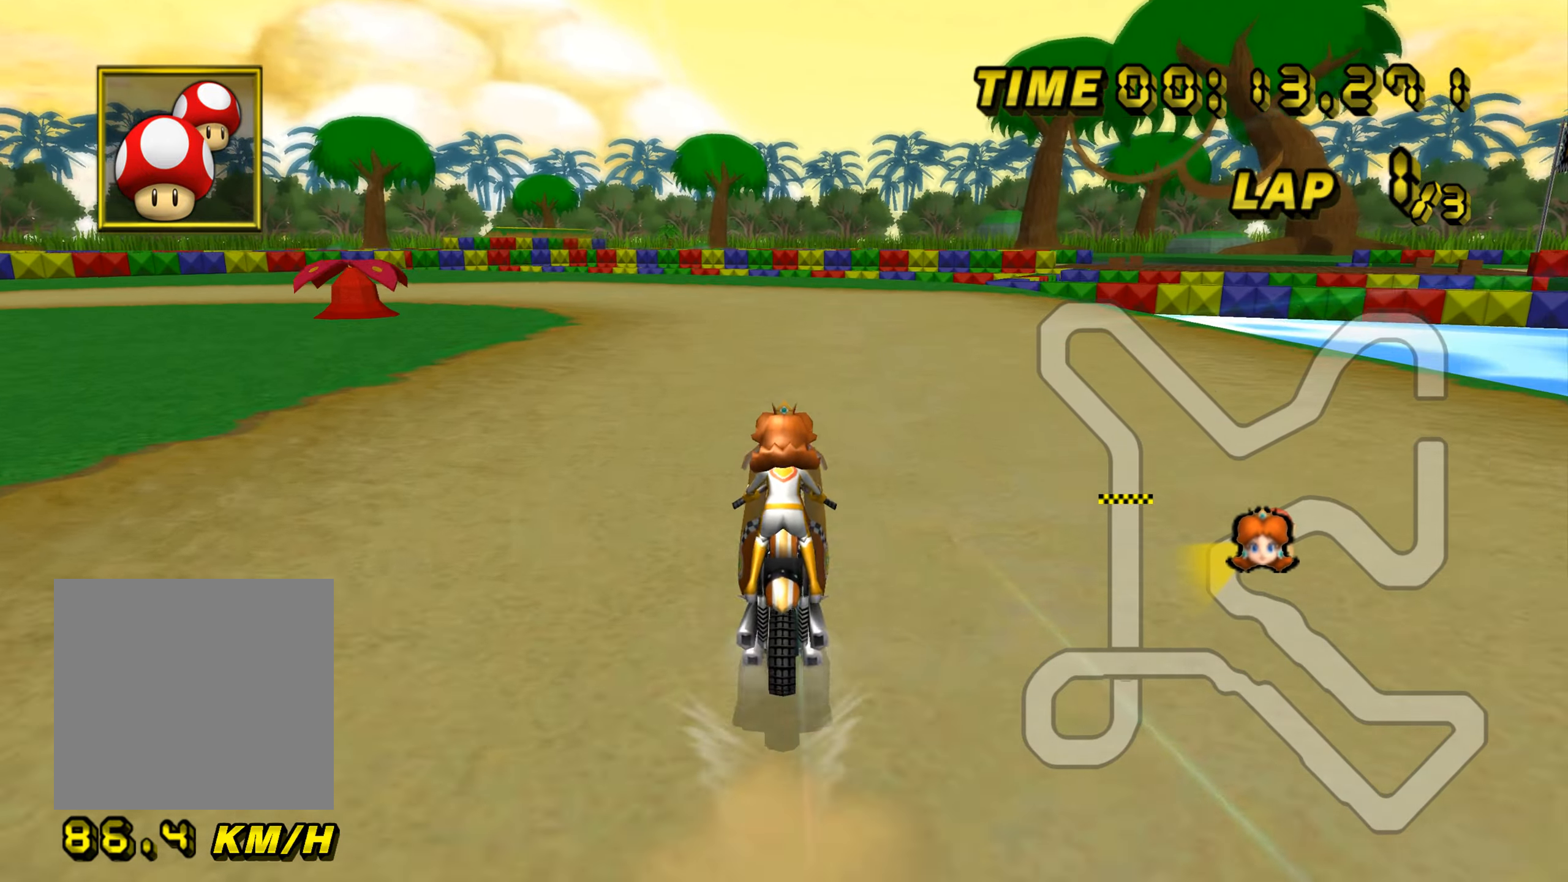
{"buttons": ["A", "B"], "left_stick": "up-left", "events": [[117, "left_stick", "up-left"]]}
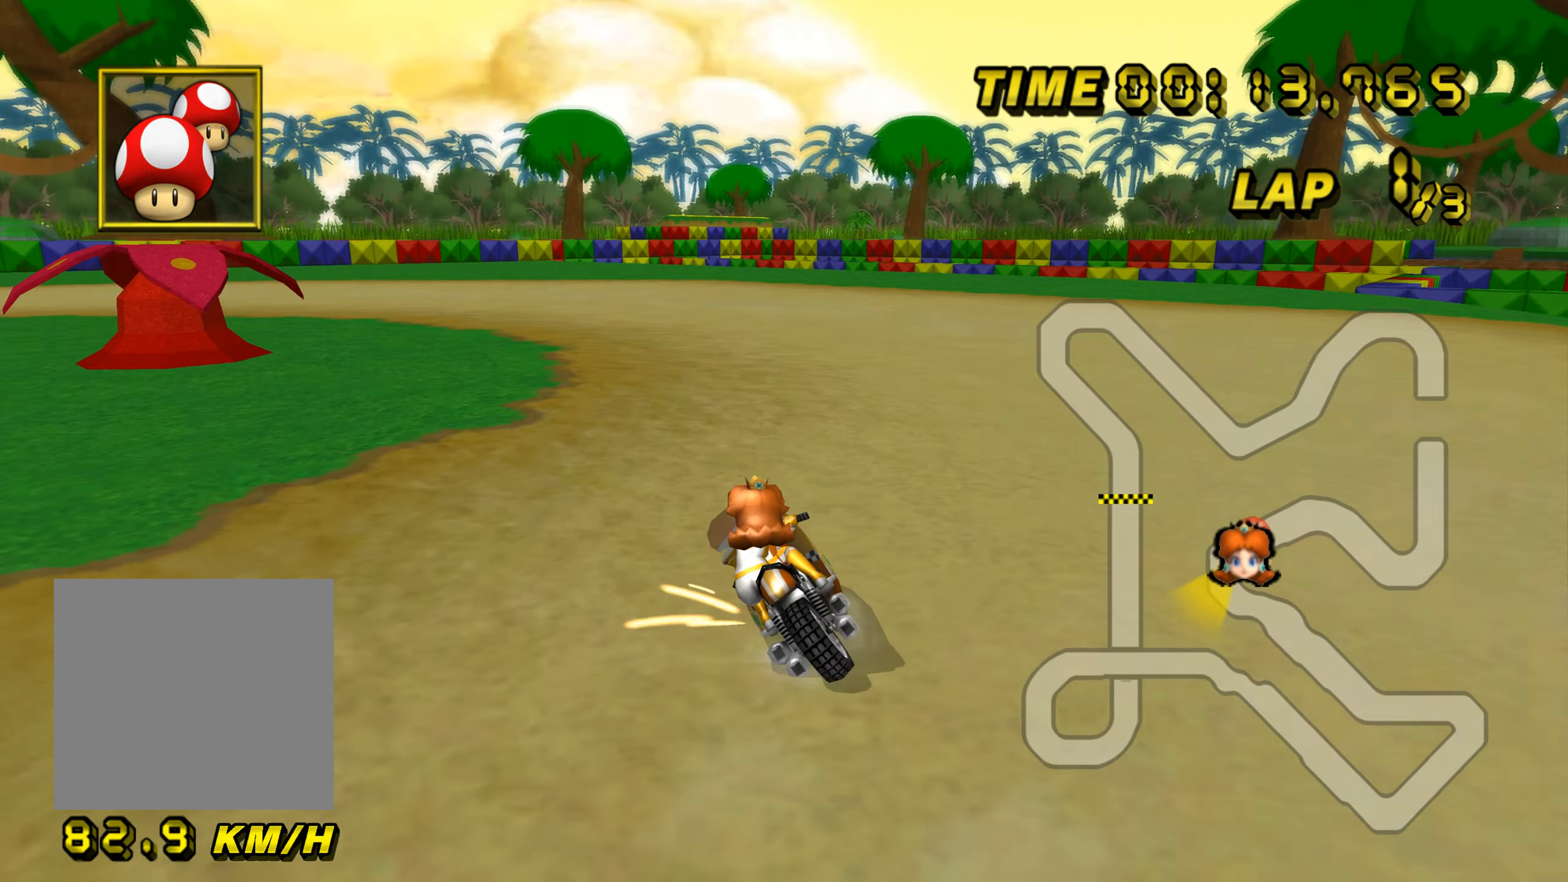
{"buttons": ["A", "B"], "left_stick": "up-left", "events": []}
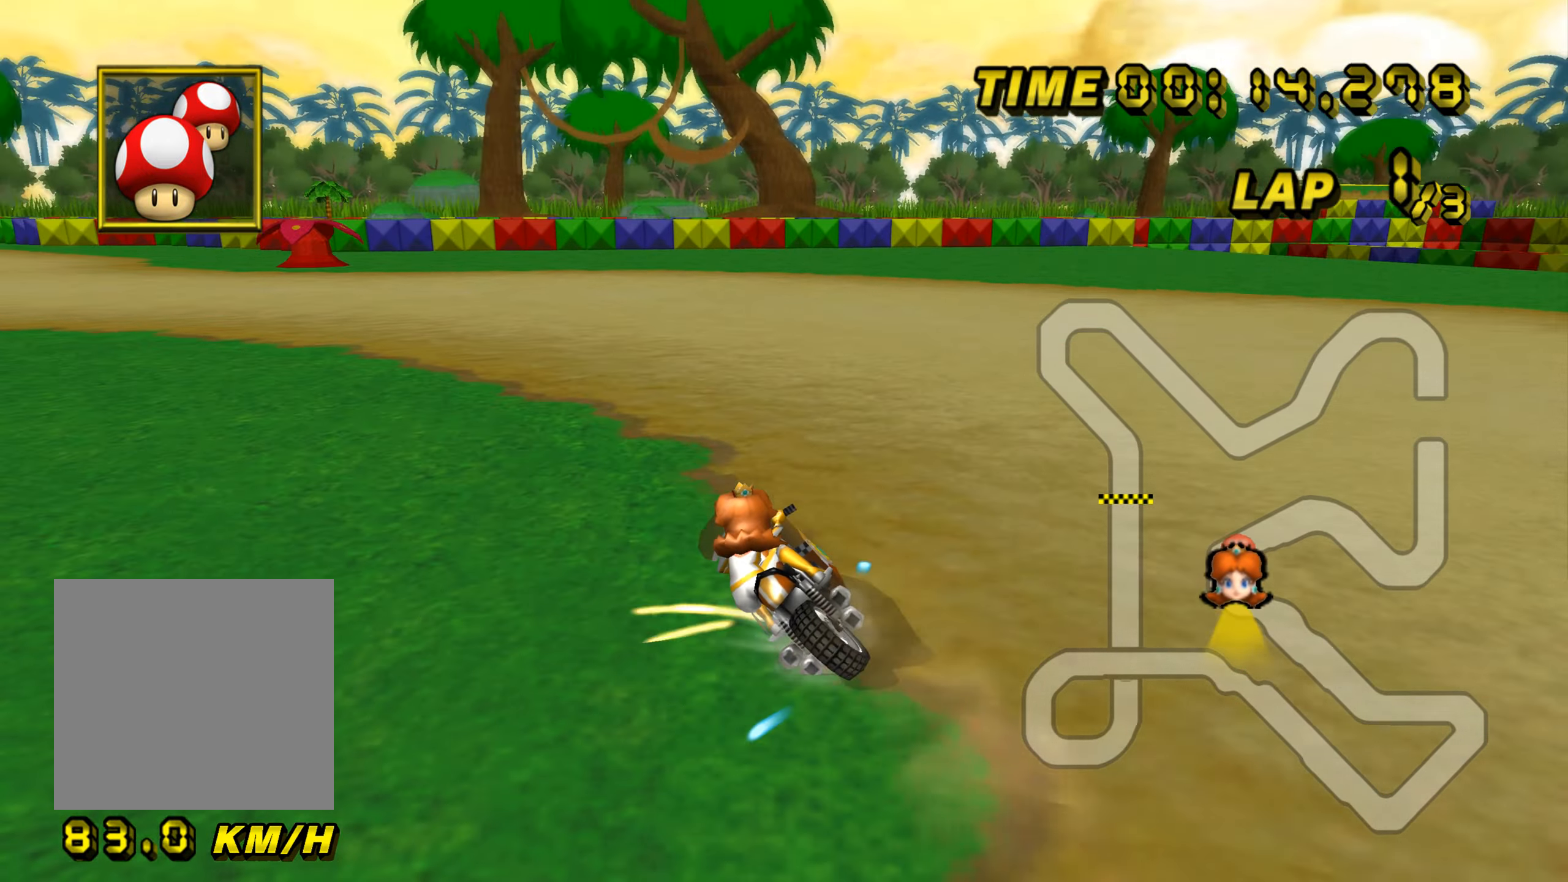
{"buttons": ["A"], "left_stick": "up-left", "events": [[284, "B", "up"]]}
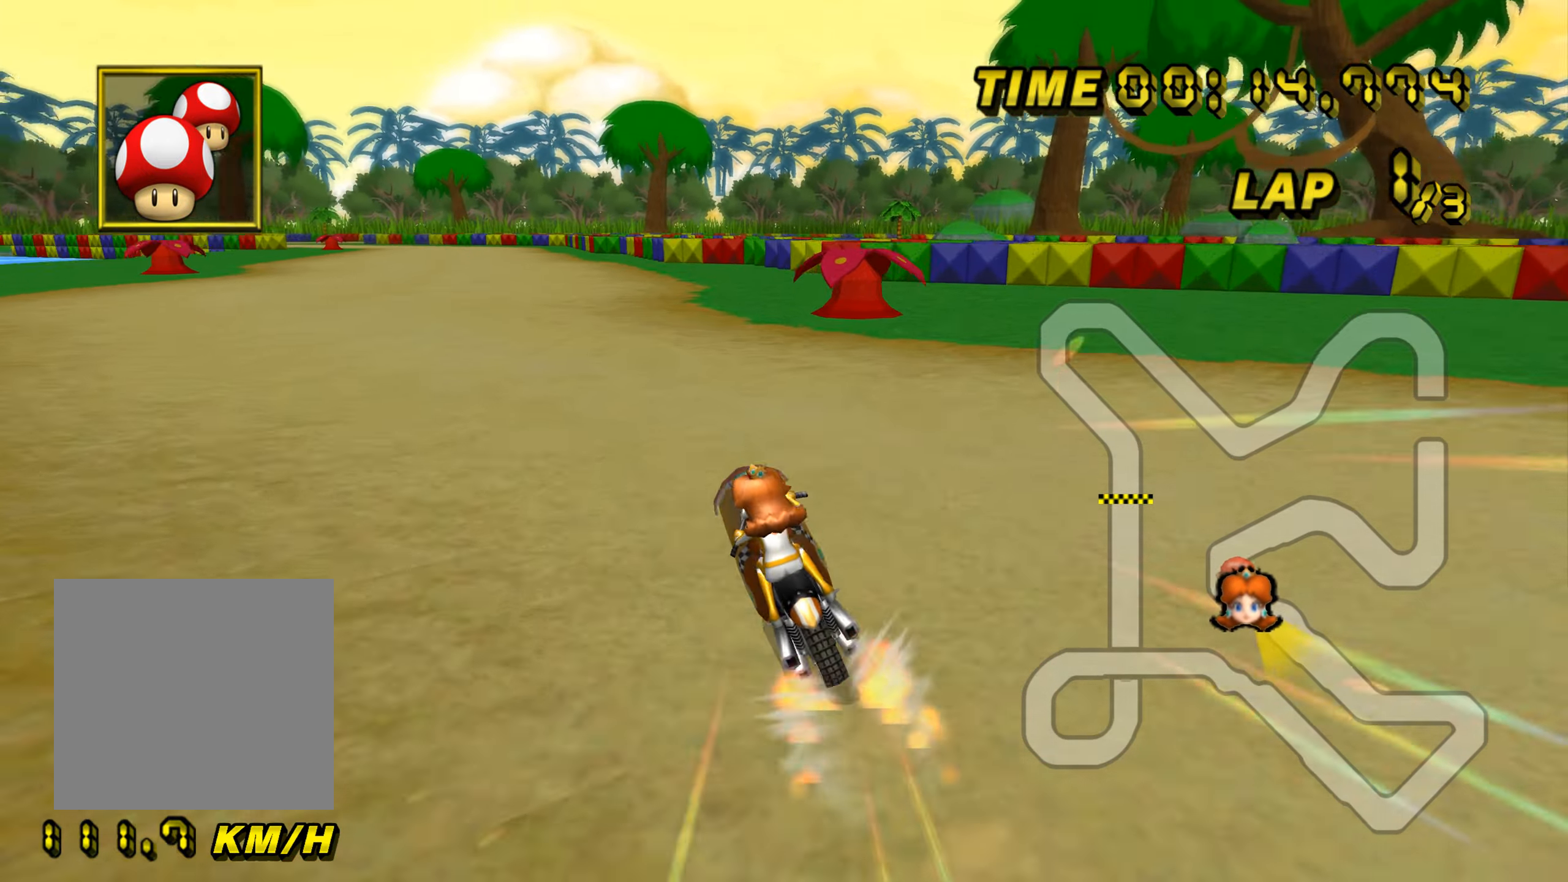
{"buttons": ["A"], "left_stick": "center", "events": [[34, "left_stick", "center"], [234, "left_stick", "up-left"], [417, "left_stick", "center"]]}
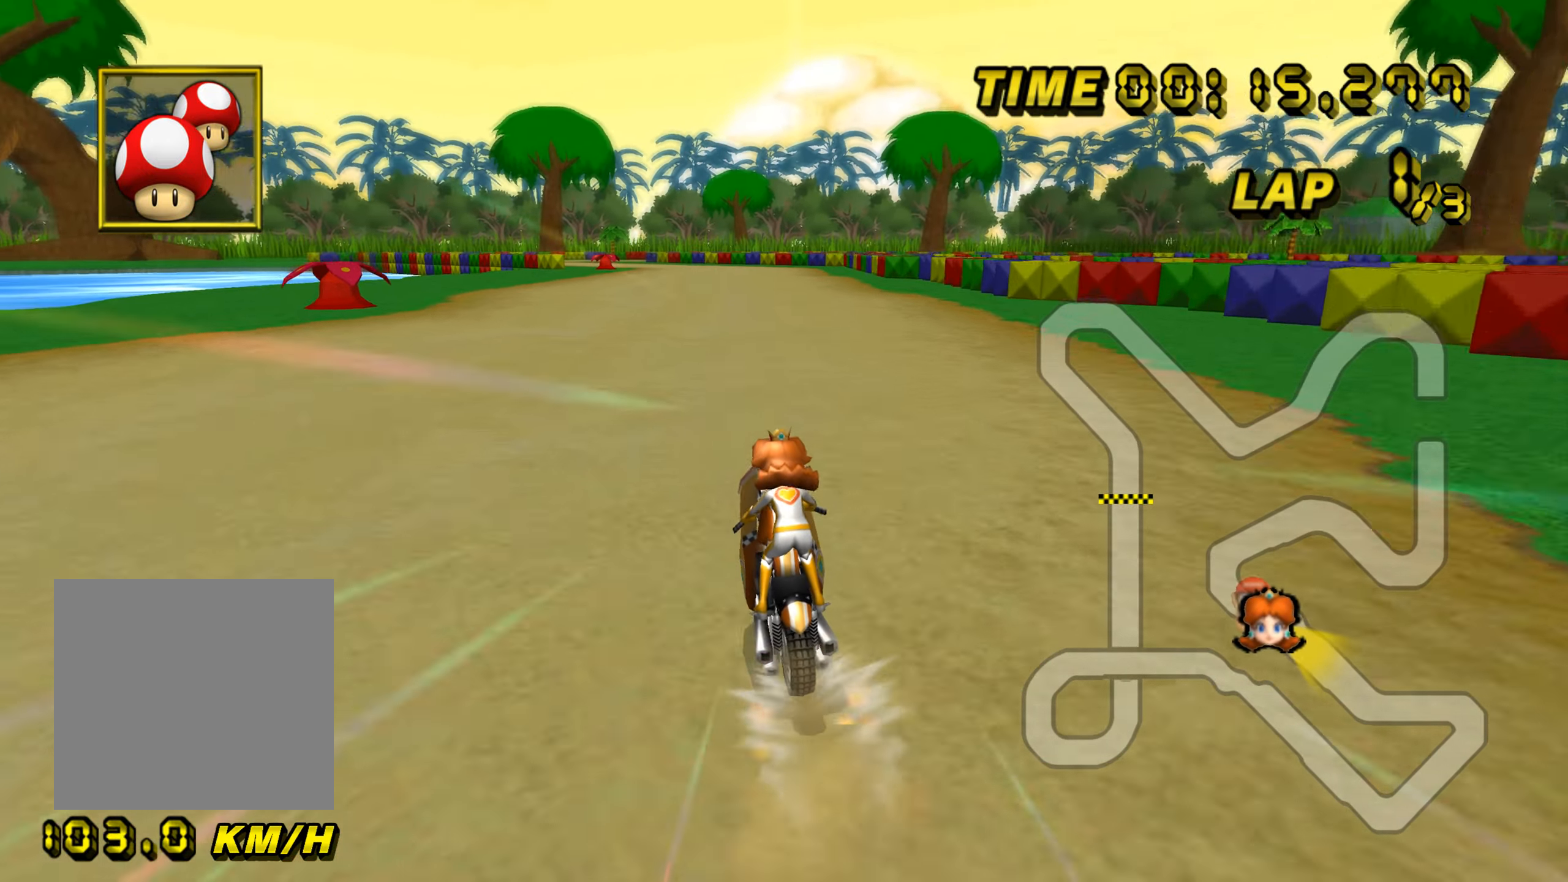
{"buttons": ["A"], "left_stick": "center", "events": []}
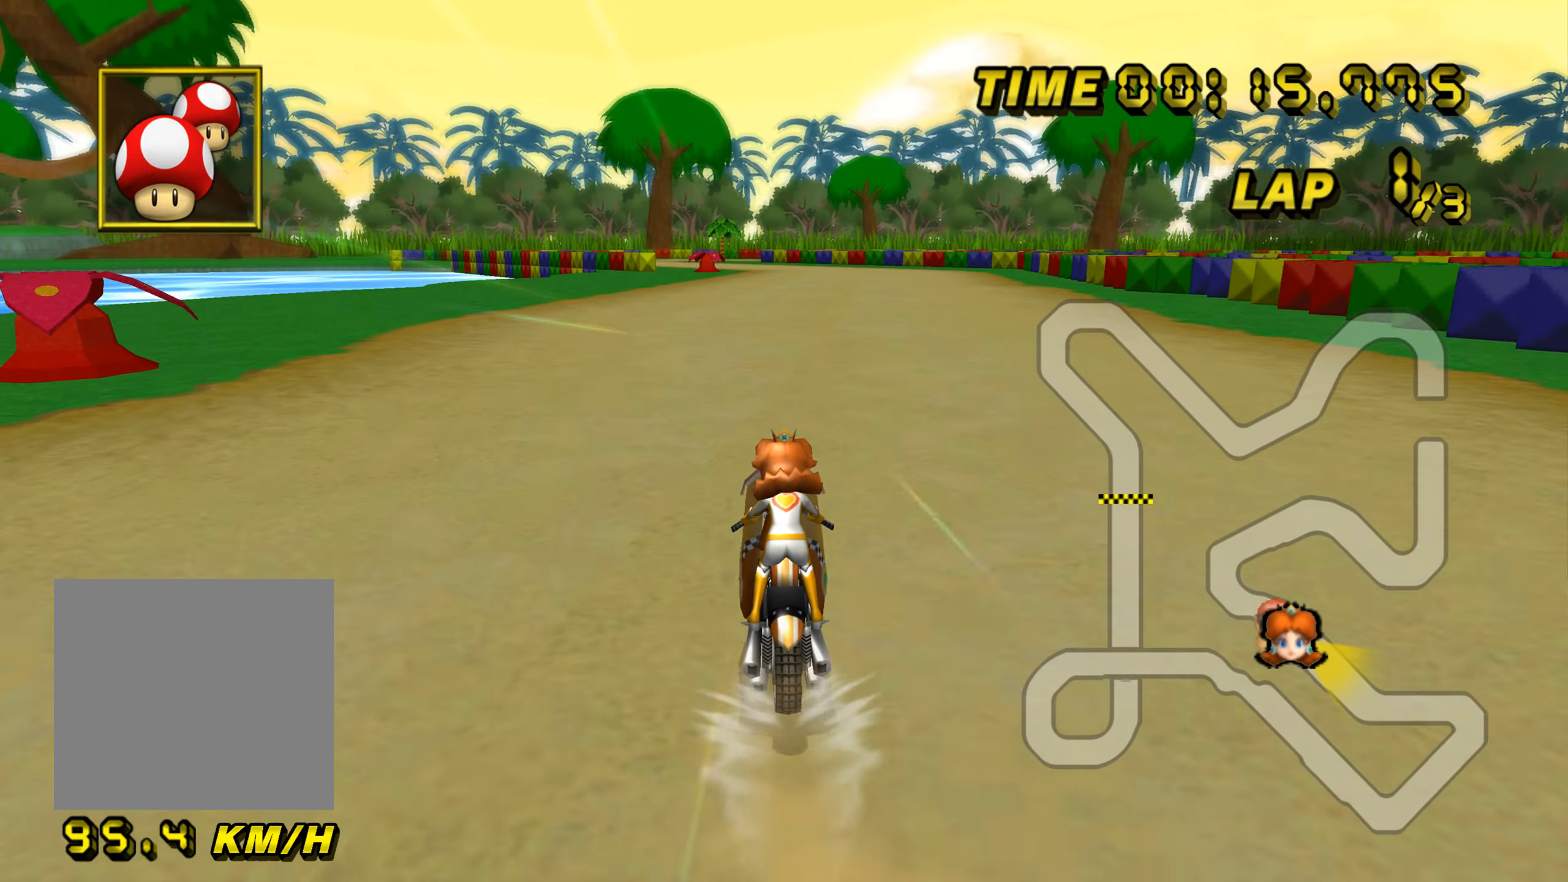
{"buttons": ["A"], "left_stick": "center", "events": []}
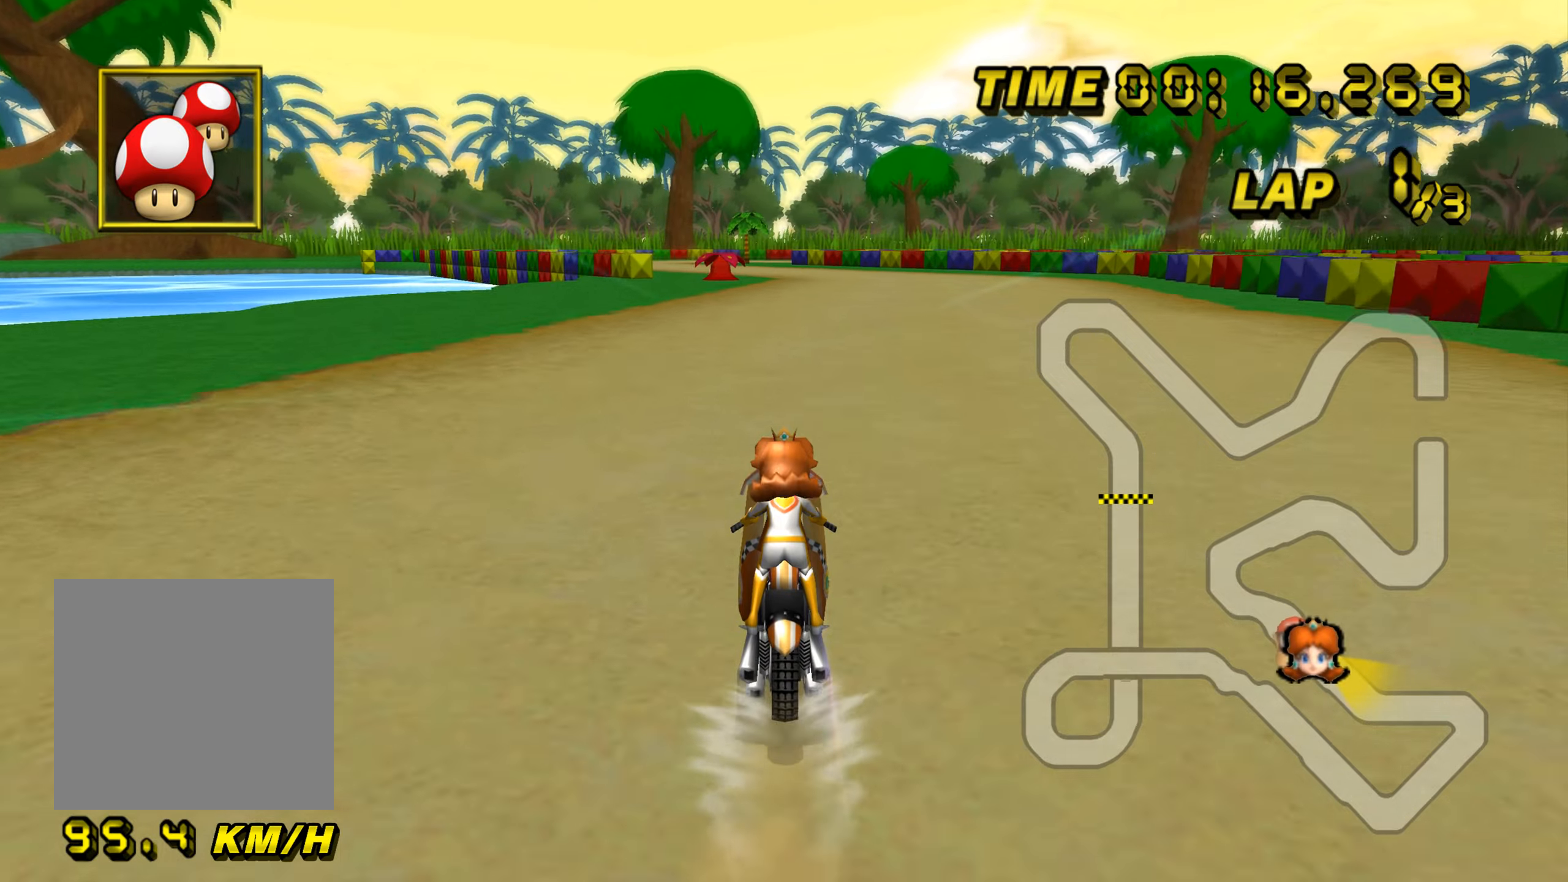
{"buttons": ["A"], "left_stick": "center", "events": []}
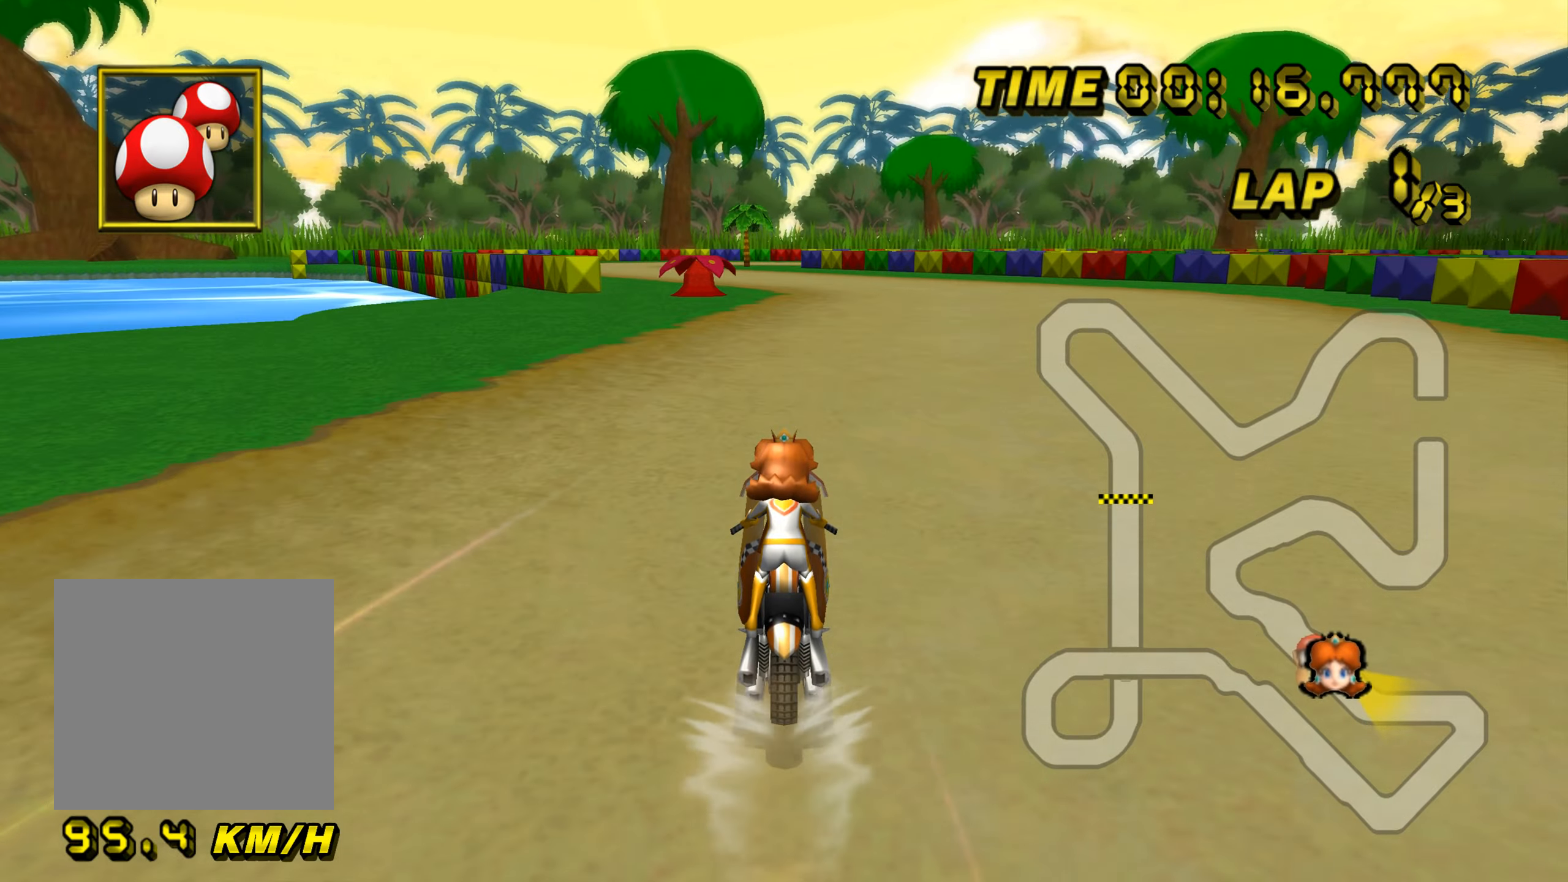
{"buttons": ["A"], "left_stick": "up", "events": [[367, "left_stick", "up"]]}
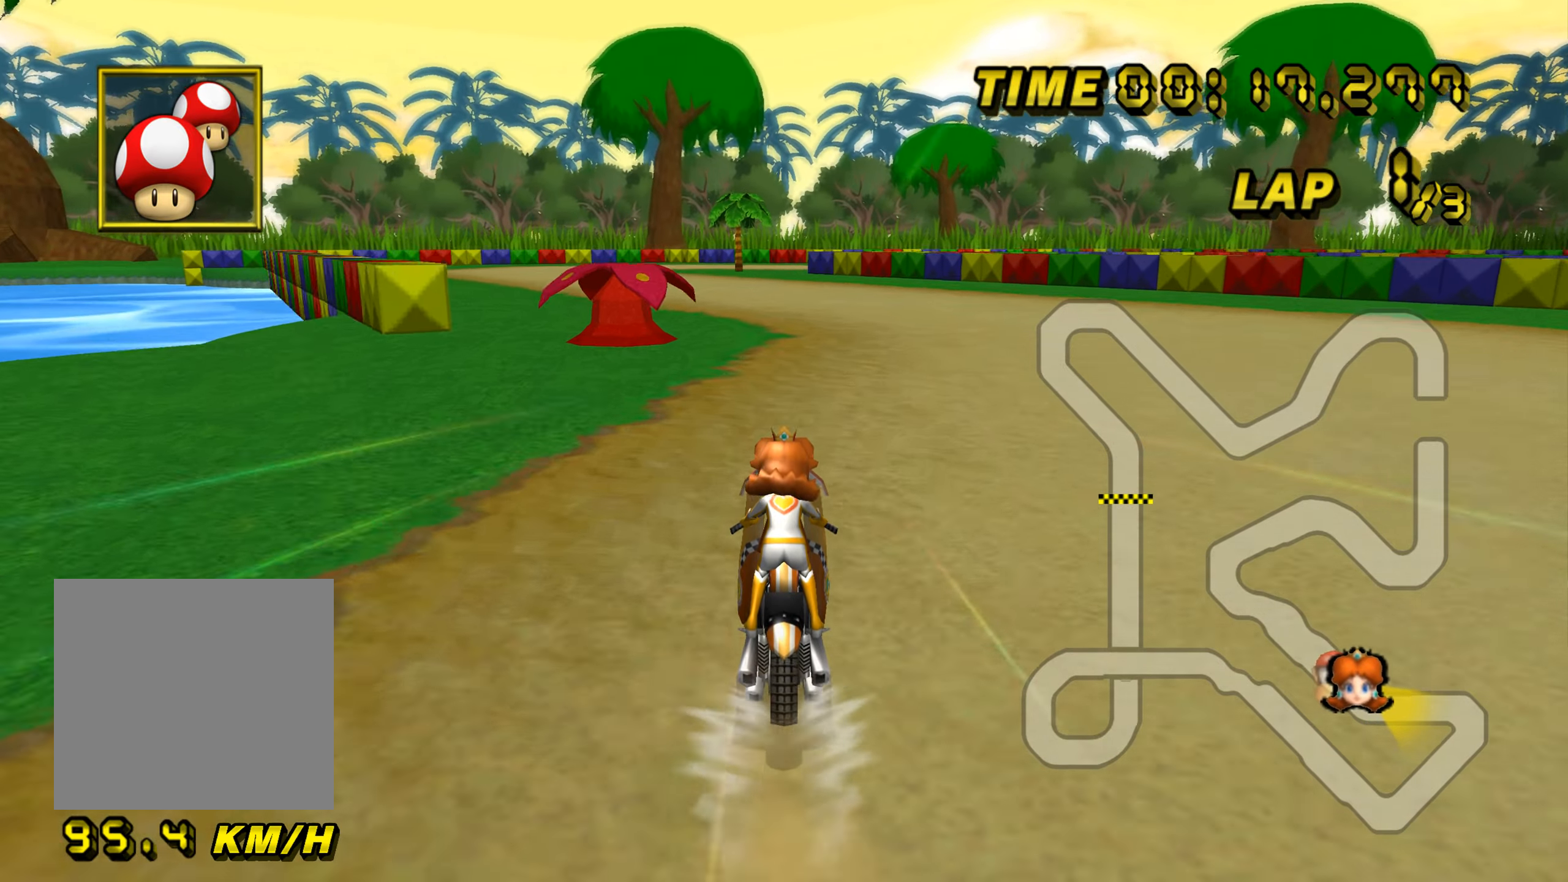
{"buttons": ["A", "B"], "left_stick": "left", "events": [[217, "left_stick", "center"], [317, "B", "down"], [351, "left_stick", "left"]]}
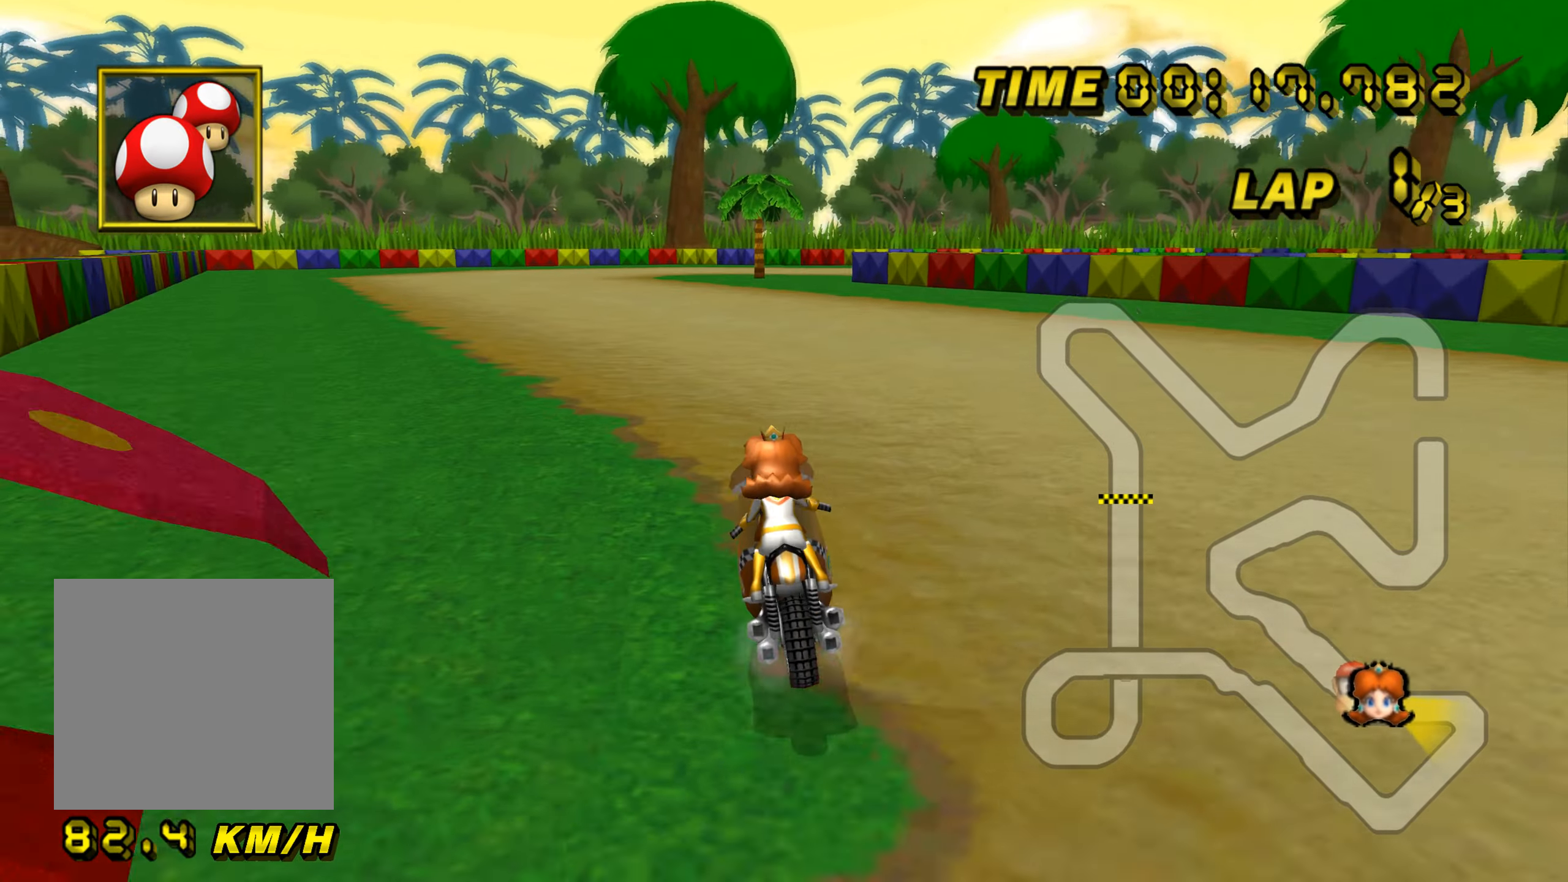
{"buttons": ["A"], "left_stick": "center", "events": [[250, "B", "up"], [267, "left_stick", "center"]]}
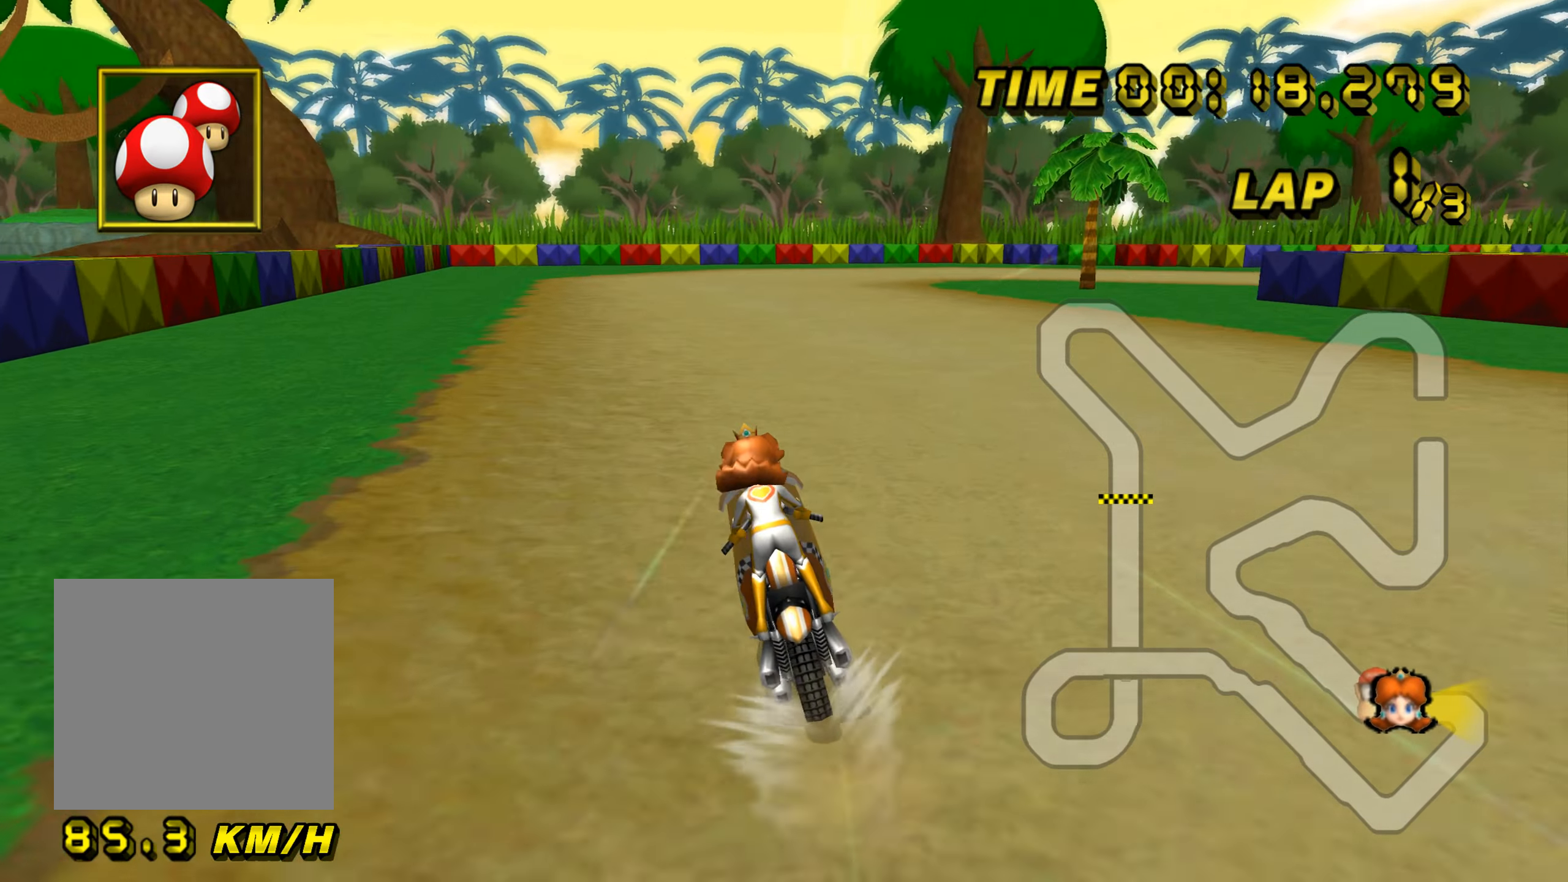
{"buttons": ["A", "B"], "left_stick": "up-right", "events": [[217, "B", "down"], [351, "left_stick", "right"], [484, "left_stick", "up-right"]]}
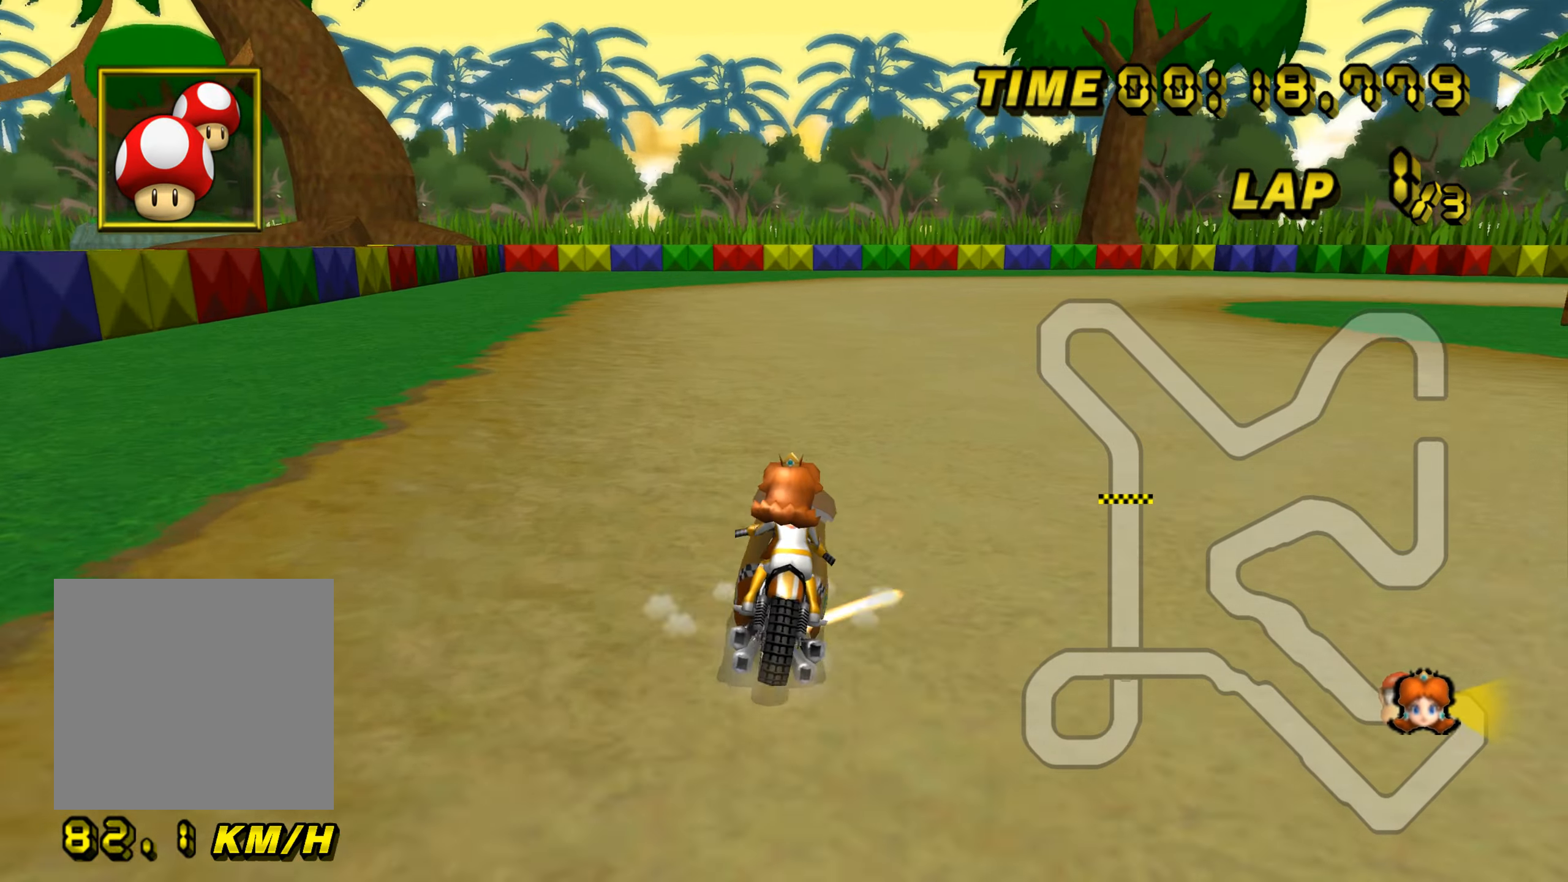
{"buttons": ["A", "B"], "left_stick": "up-right", "events": []}
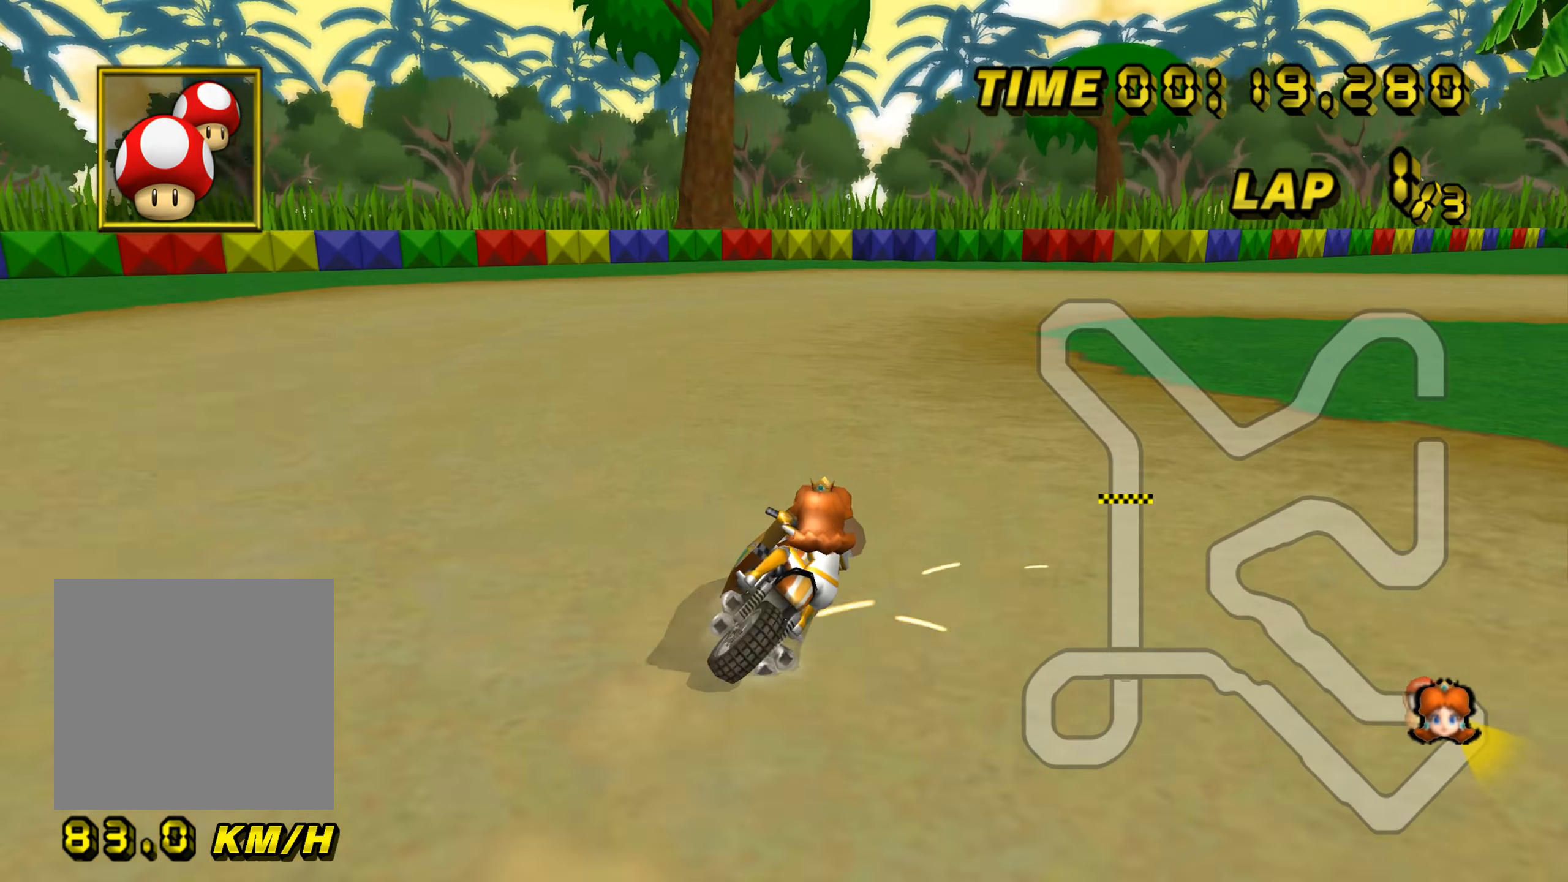
{"buttons": ["A", "B"], "left_stick": "right", "events": [[17, "left_stick", "right"]]}
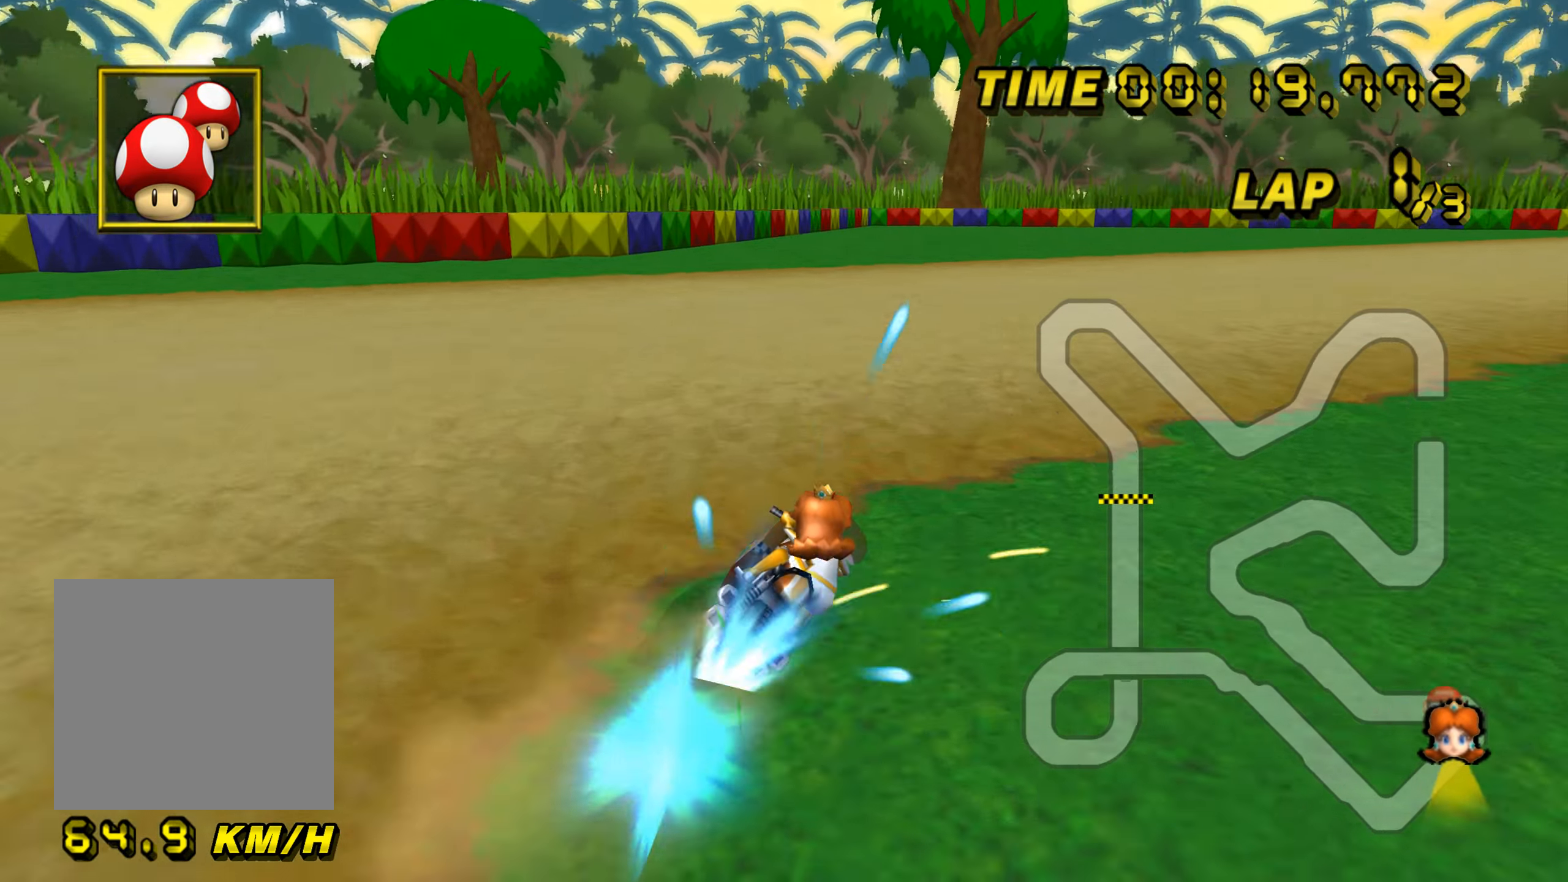
{"buttons": ["A"], "left_stick": "right", "events": [[233, "B", "up"]]}
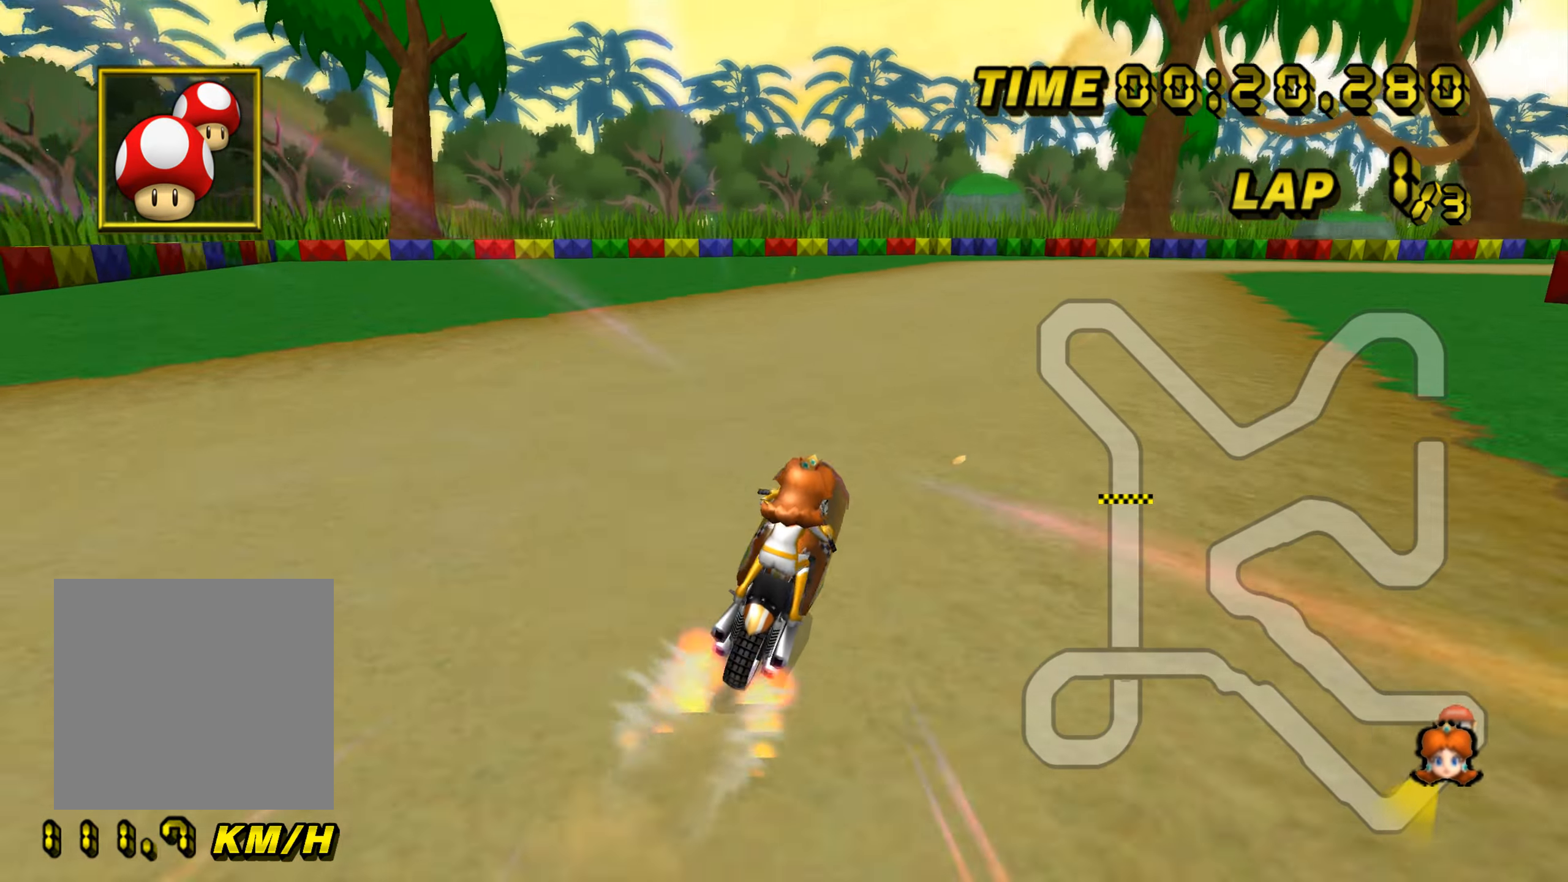
{"buttons": ["A"], "left_stick": "center", "events": [[34, "left_stick", "center"]]}
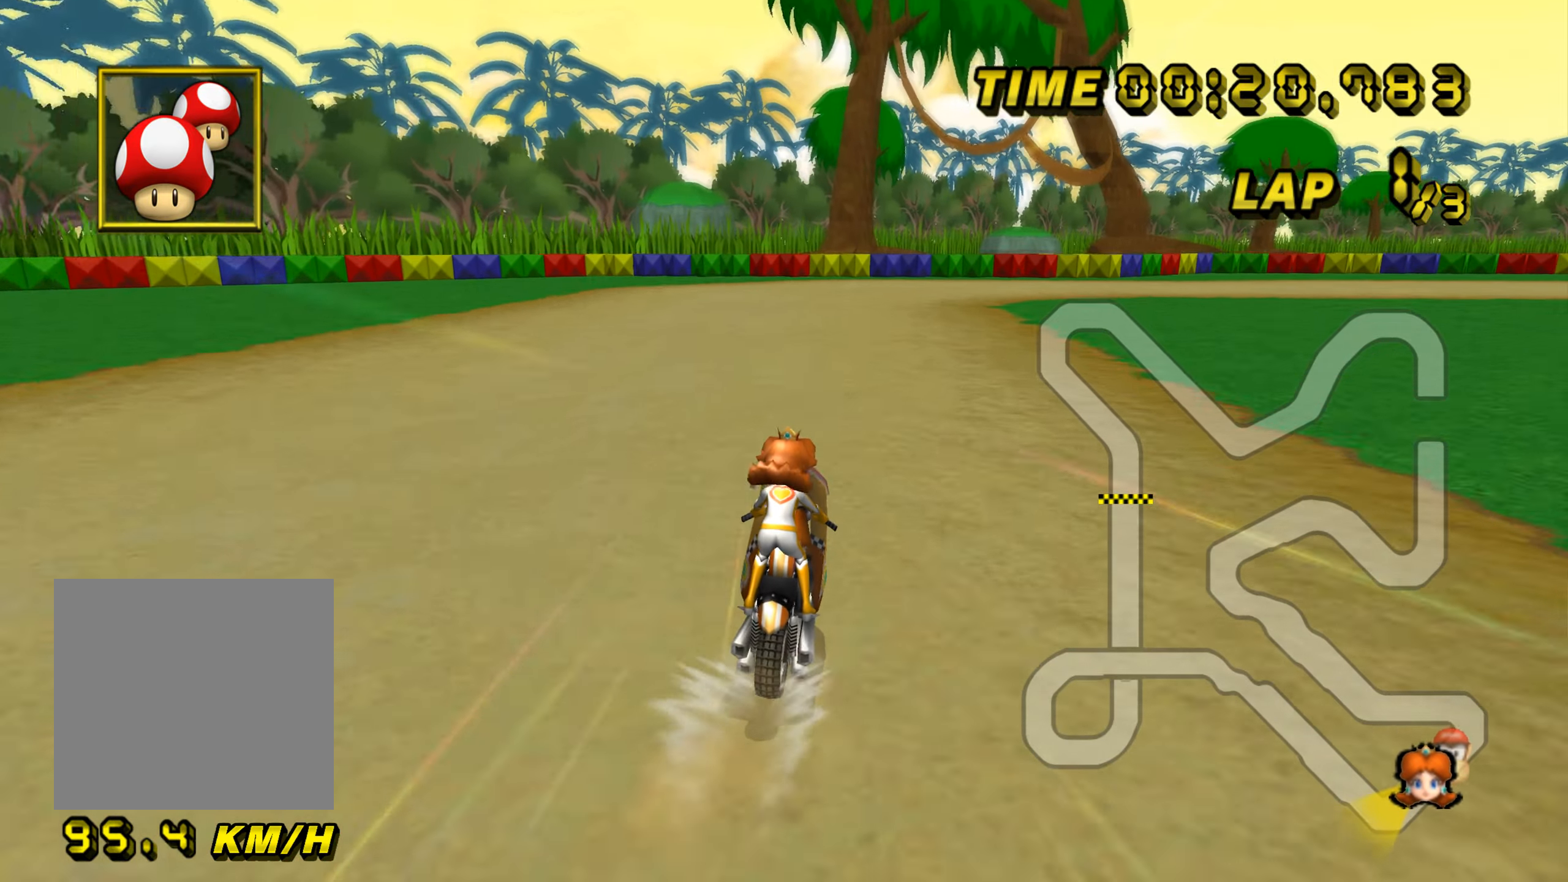
{"buttons": ["A", "B"], "left_stick": "right", "events": [[217, "B", "down"], [383, "left_stick", "right"]]}
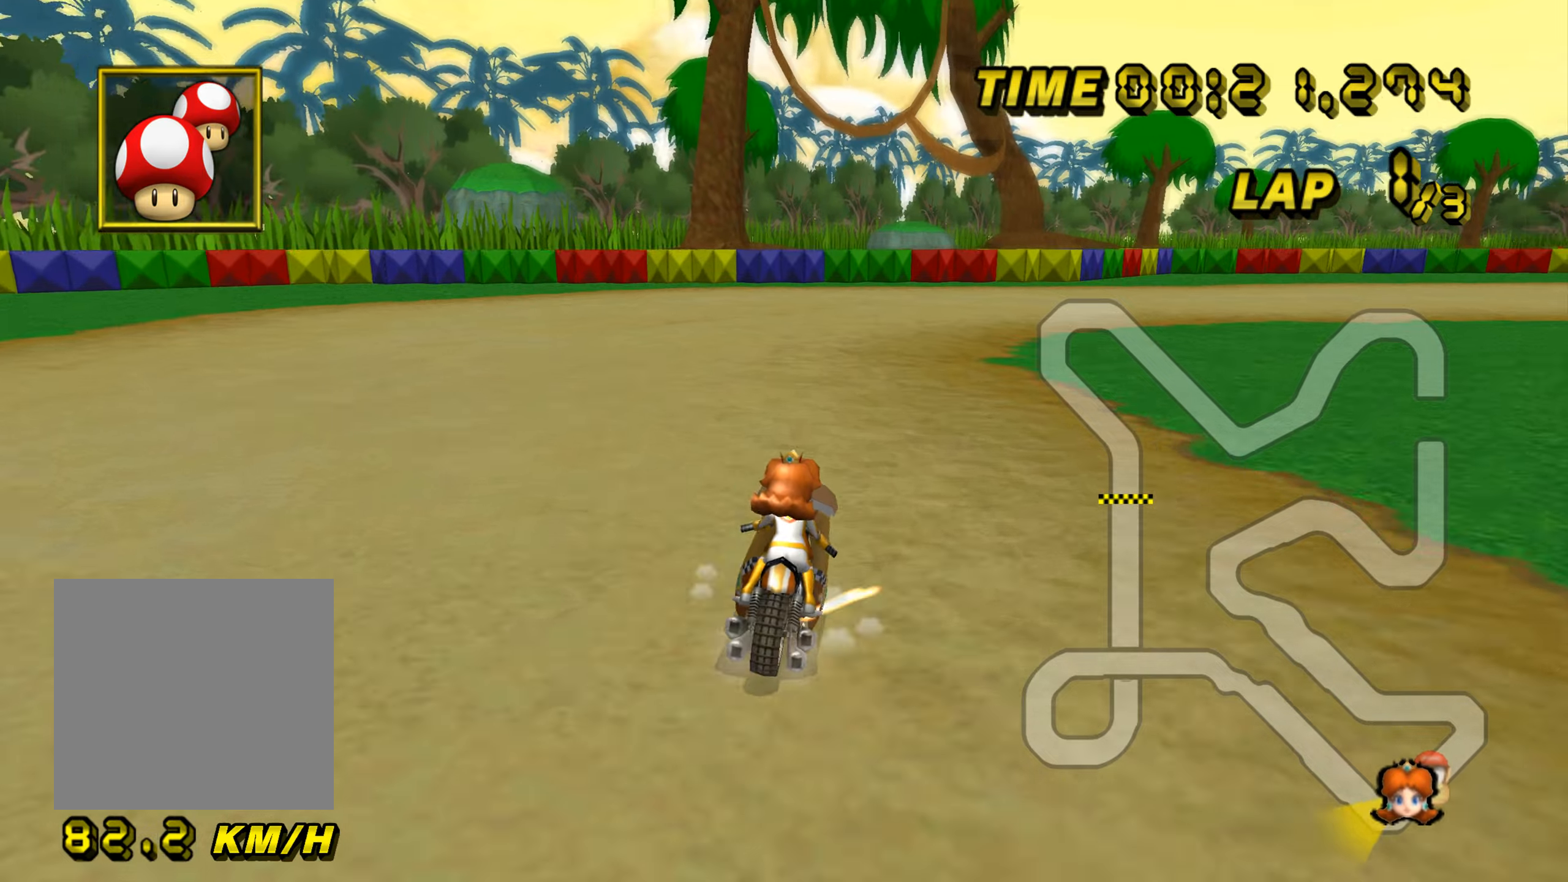
{"buttons": ["A", "B"], "left_stick": "up-right", "events": [[101, "left_stick", "up-right"]]}
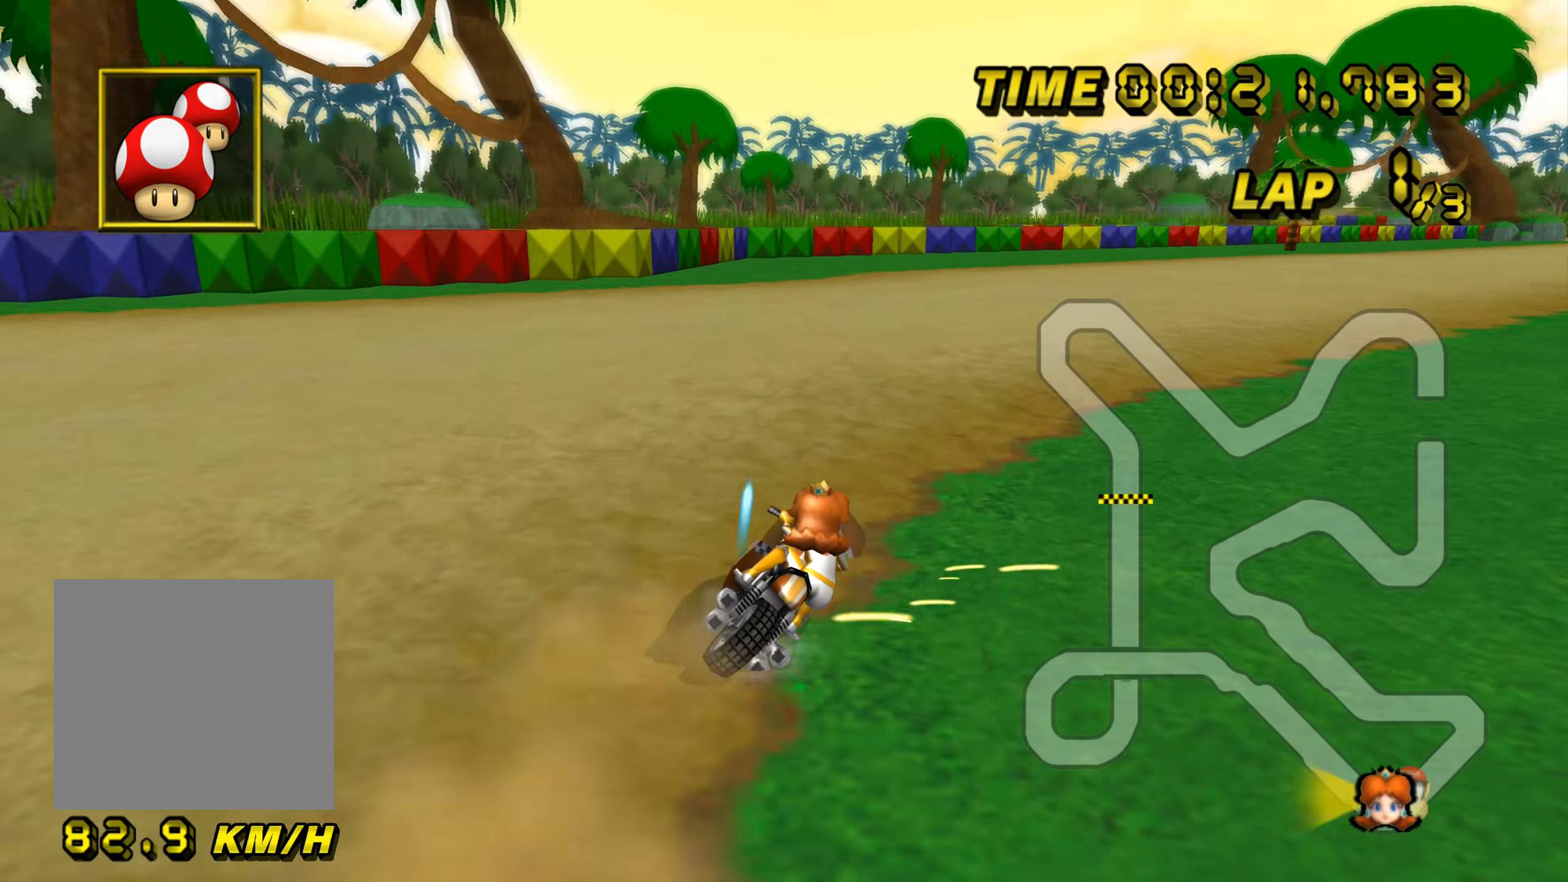
{"buttons": ["A"], "left_stick": "up-right", "events": [[467, "B", "up"]]}
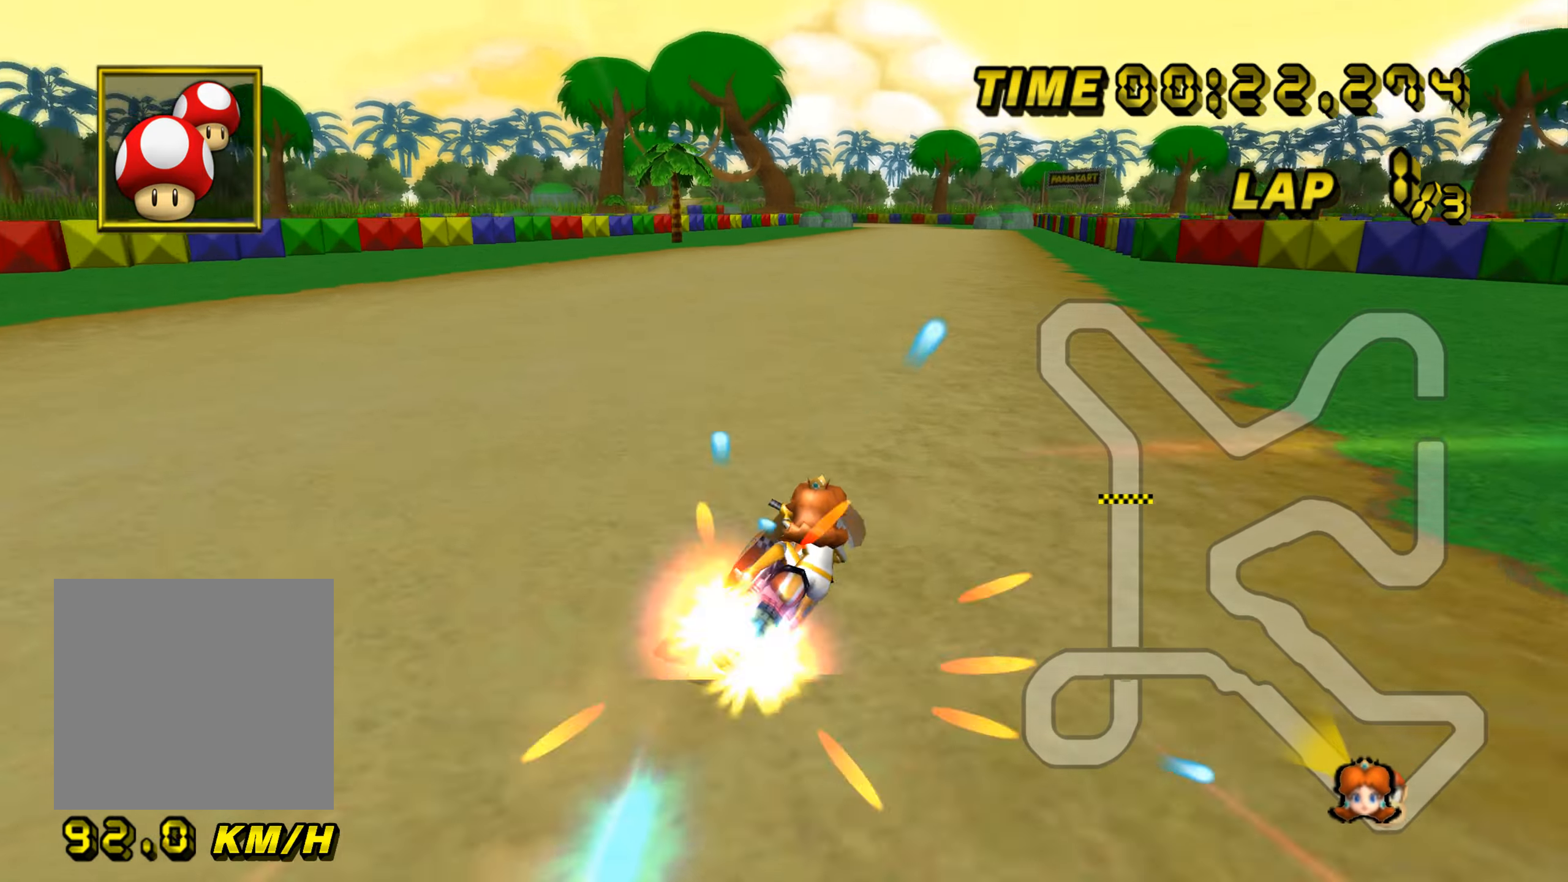
{"buttons": ["A"], "left_stick": "center", "events": [[34, "left_stick", "up-left"], [317, "left_stick", "center"]]}
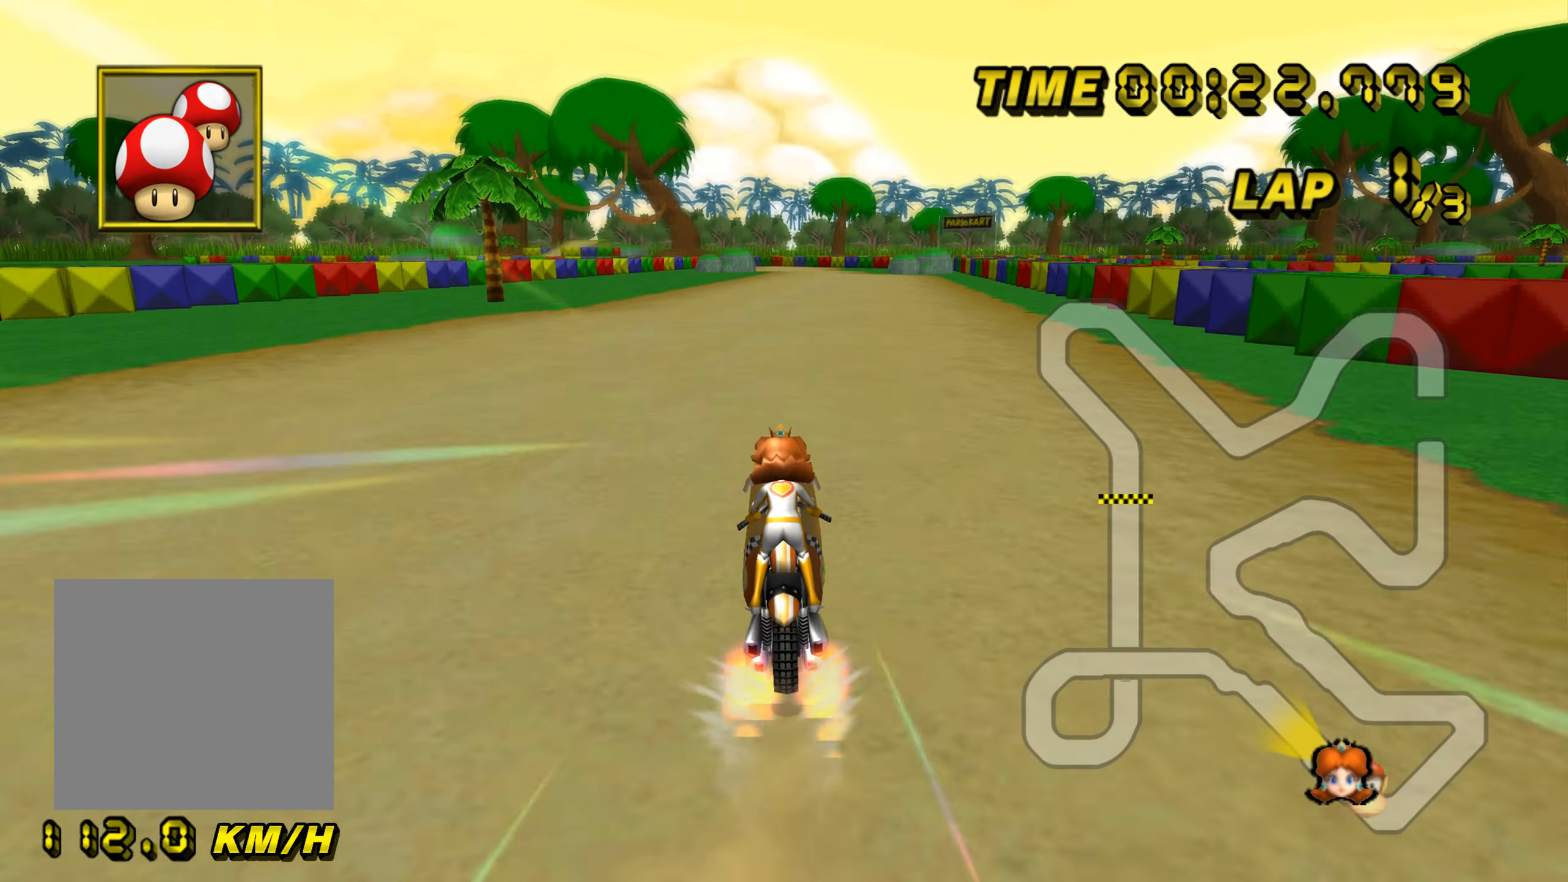
{"buttons": ["A"], "left_stick": "center", "events": []}
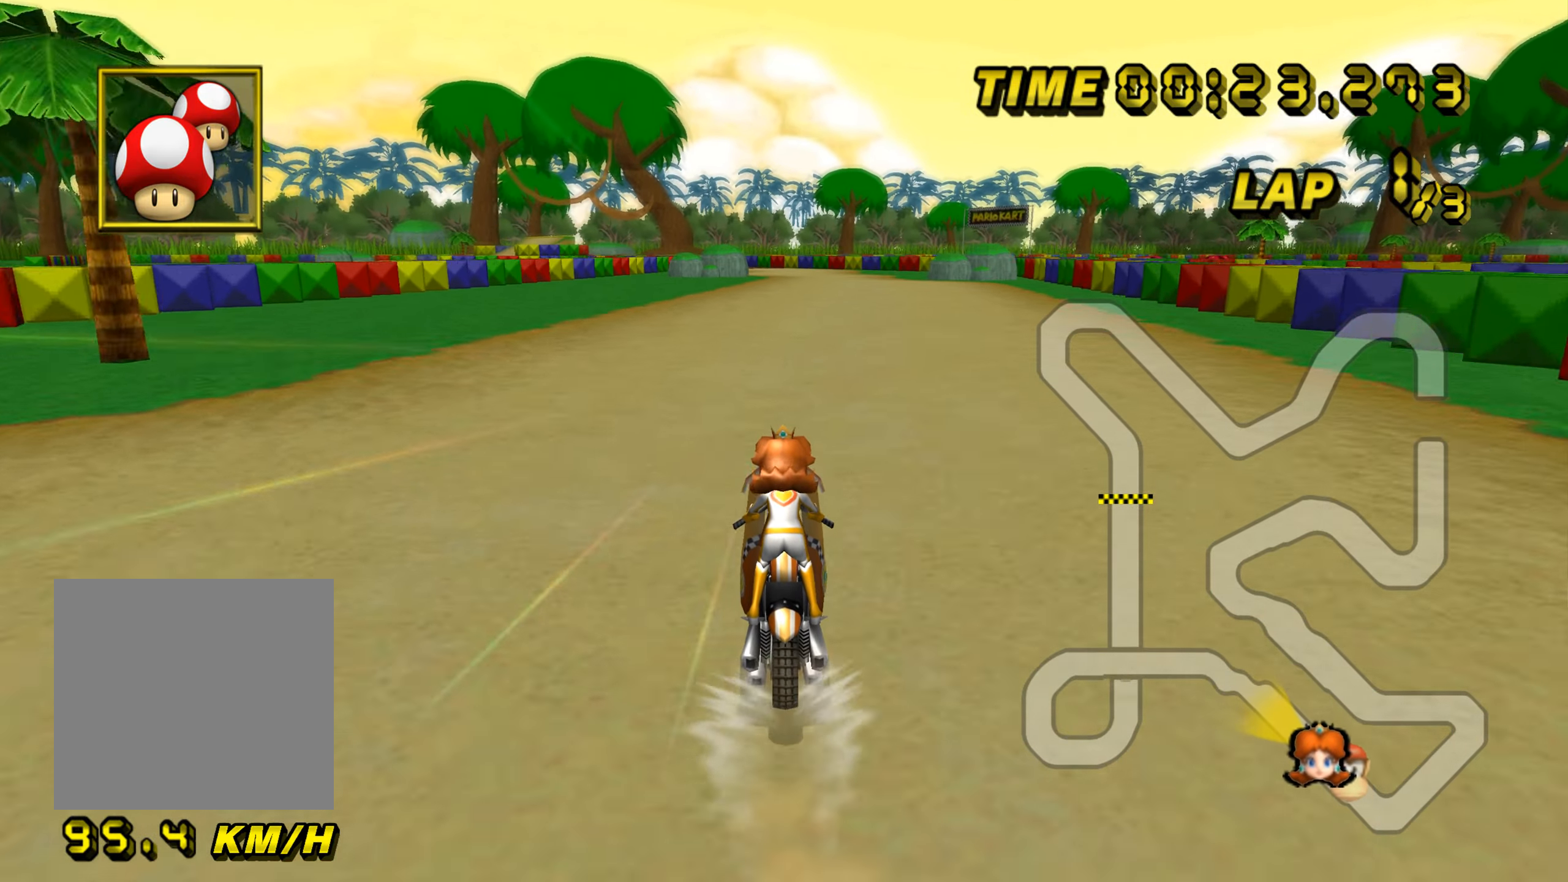
{"buttons": ["A"], "left_stick": "up", "events": [[451, "left_stick", "up"]]}
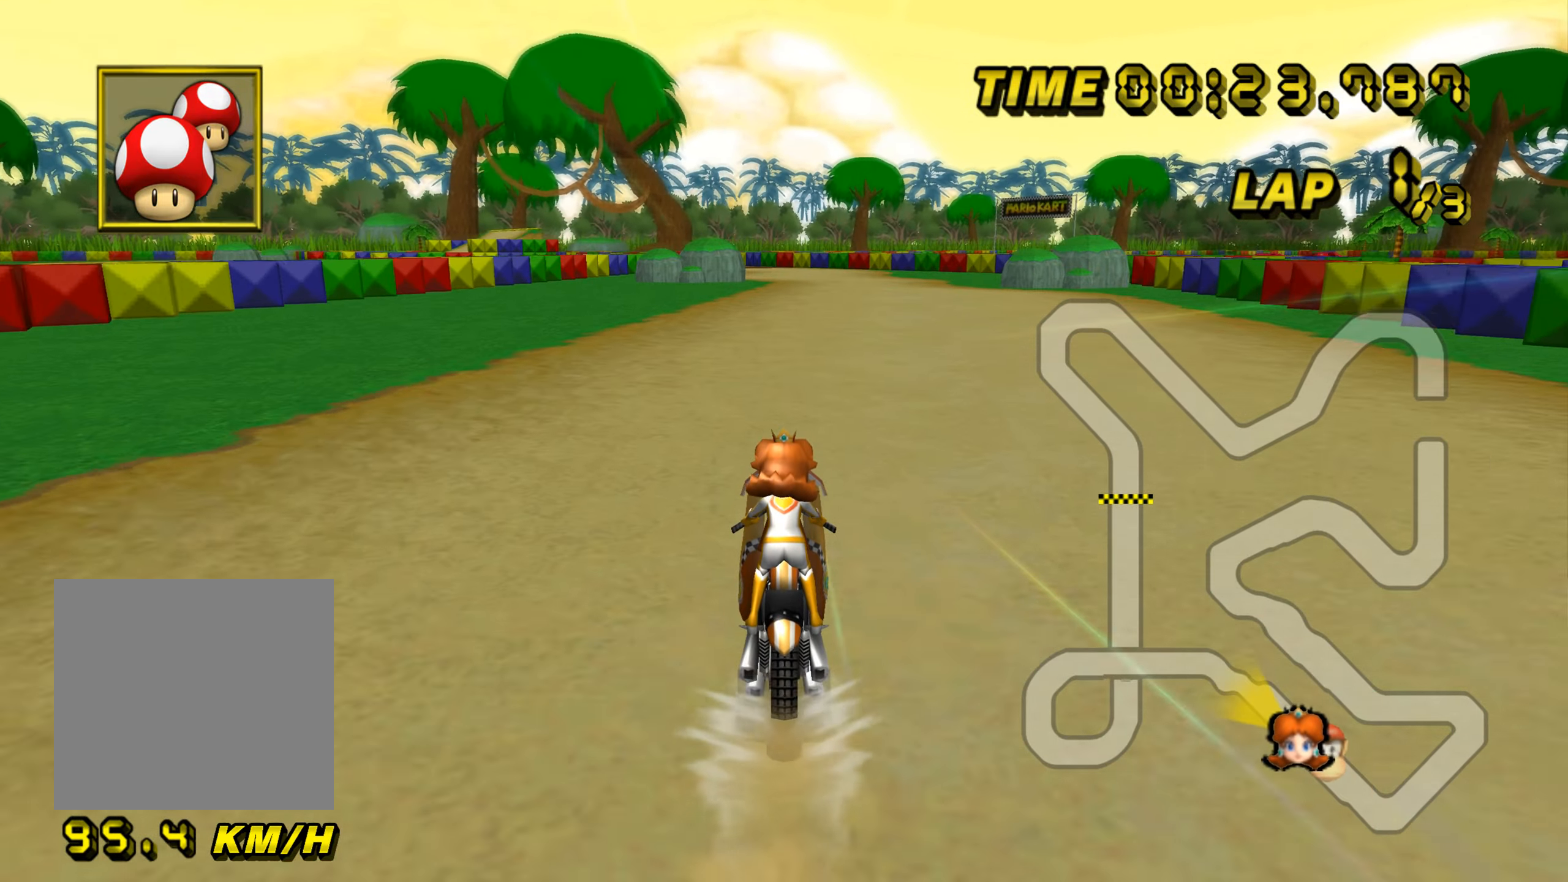
{"buttons": ["A"], "left_stick": "up", "events": []}